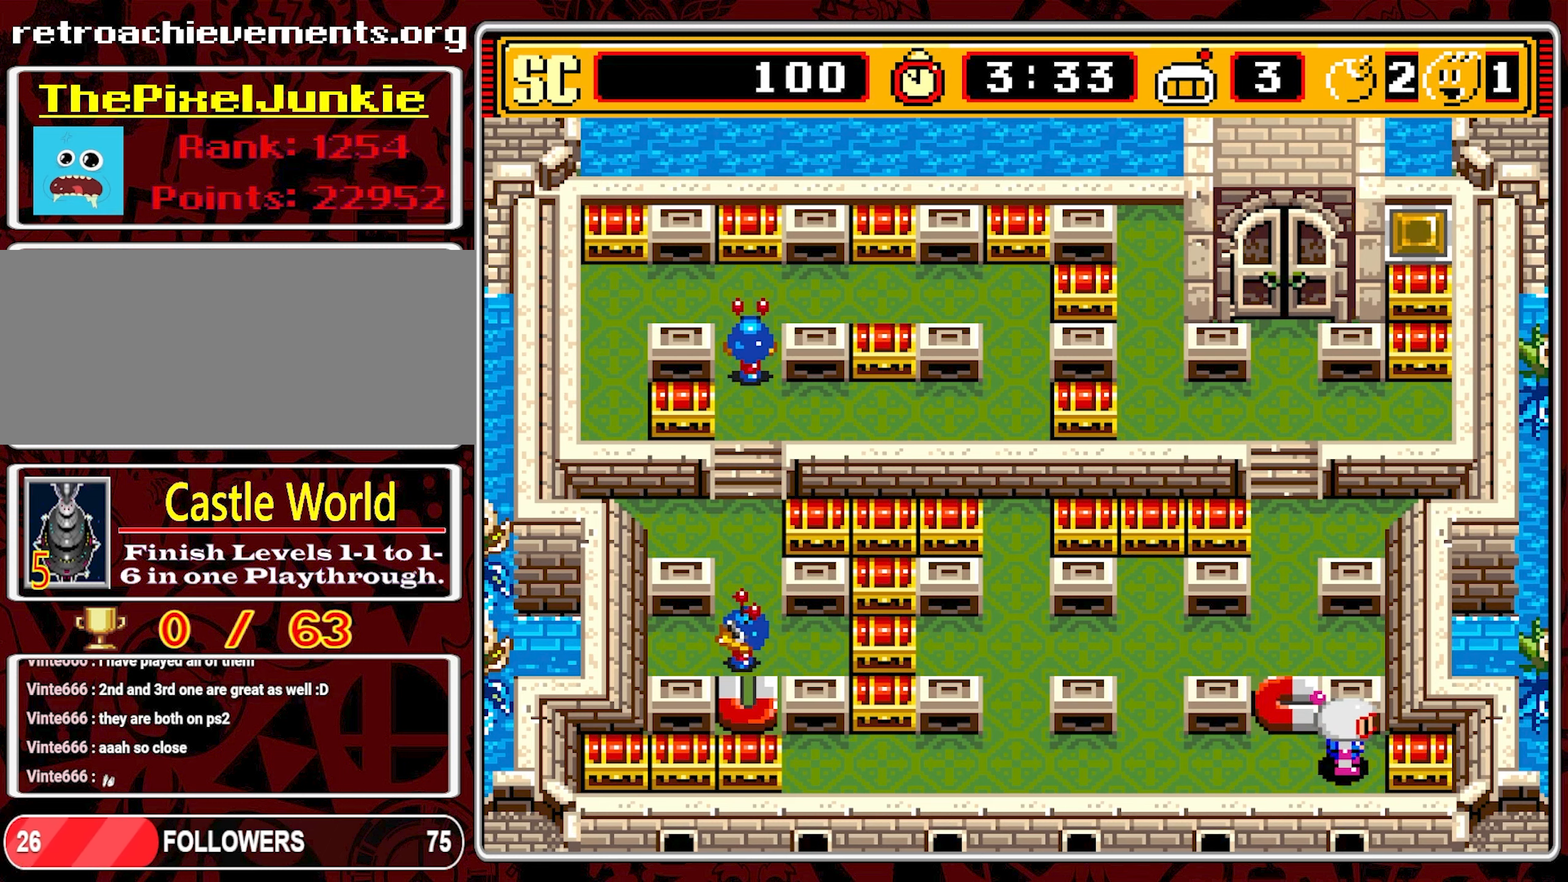
Gameplay with a controller (Nintendo layout); each line is a JSON object with the inputs held at the frame after it. "events" lists button and stick changes between this image and that frame as [ms after this image, input, new state], when the widget could be followed in between. Not read: L3 R3.
{"buttons": ["DPAD_LEFT"], "events": [[67, "A", "down"], [133, "A", "up"], [133, "DPAD_LEFT", "down"]]}
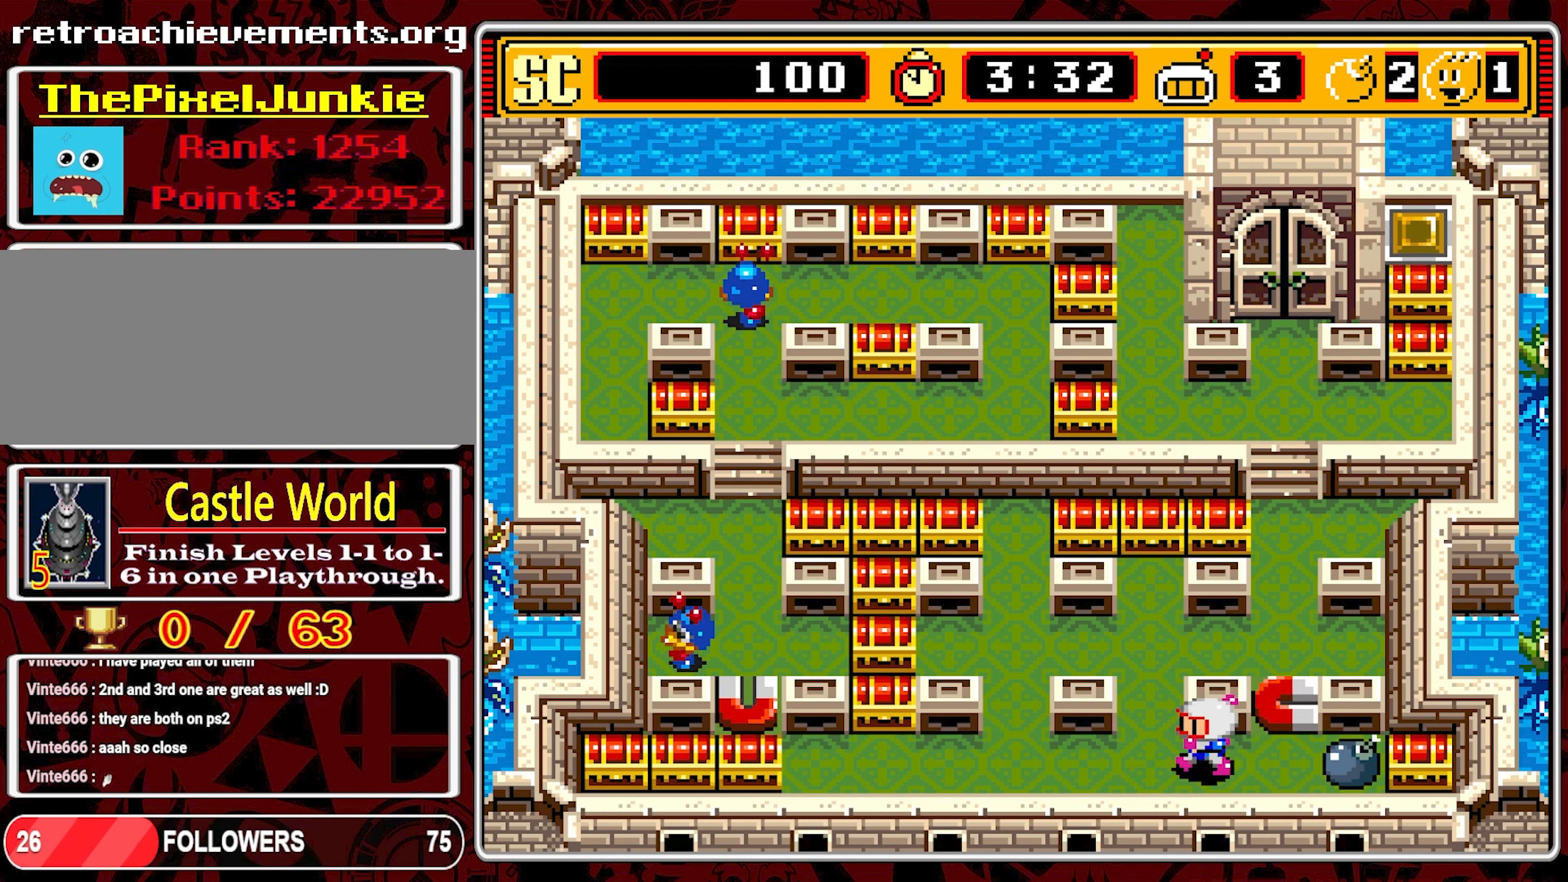
{"buttons": ["DPAD_UP"], "events": [[133, "DPAD_UP", "down"], [150, "DPAD_LEFT", "up"]]}
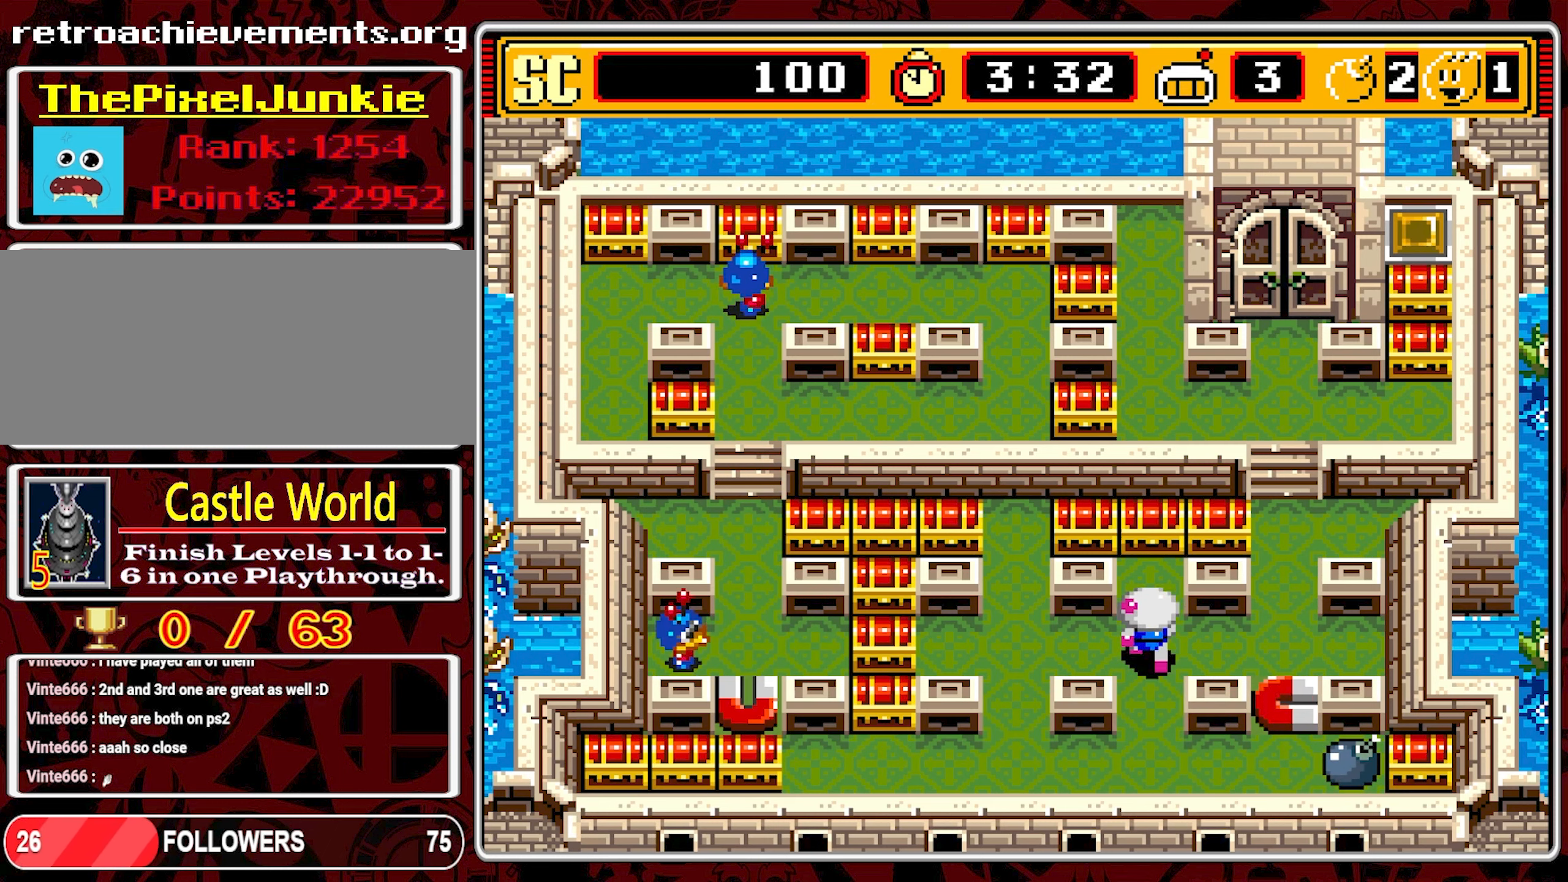
{"buttons": ["DPAD_DOWN"], "events": [[217, "A", "down"], [250, "DPAD_UP", "up"], [333, "A", "up"], [333, "DPAD_DOWN", "down"]]}
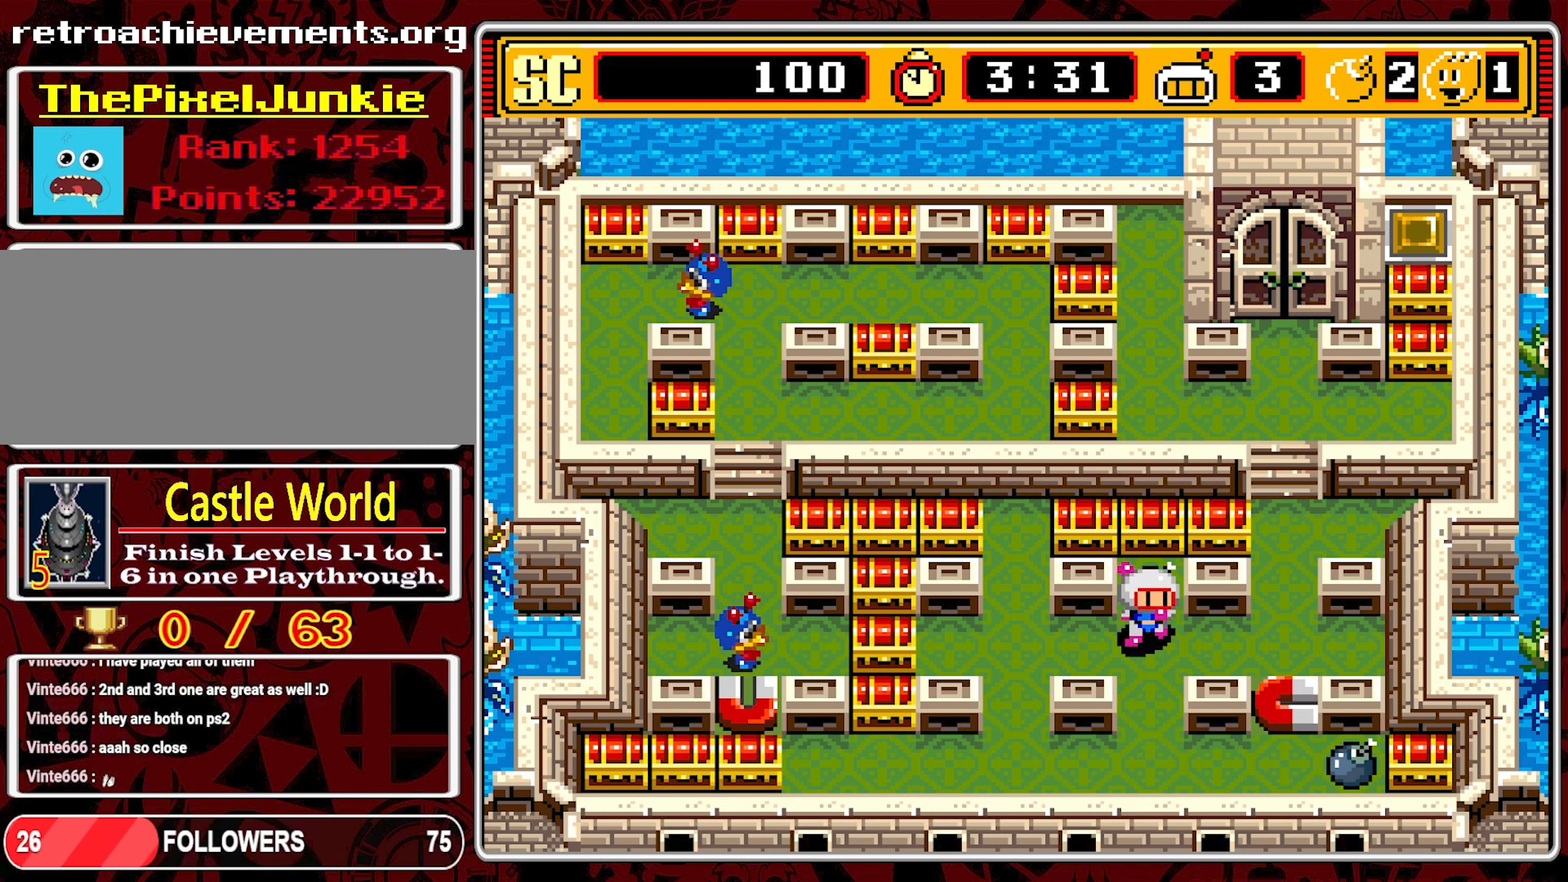
{"buttons": ["DPAD_DOWN"], "events": [[67, "DPAD_DOWN", "up"], [67, "DPAD_LEFT", "down"], [383, "DPAD_LEFT", "up"], [450, "DPAD_DOWN", "down"]]}
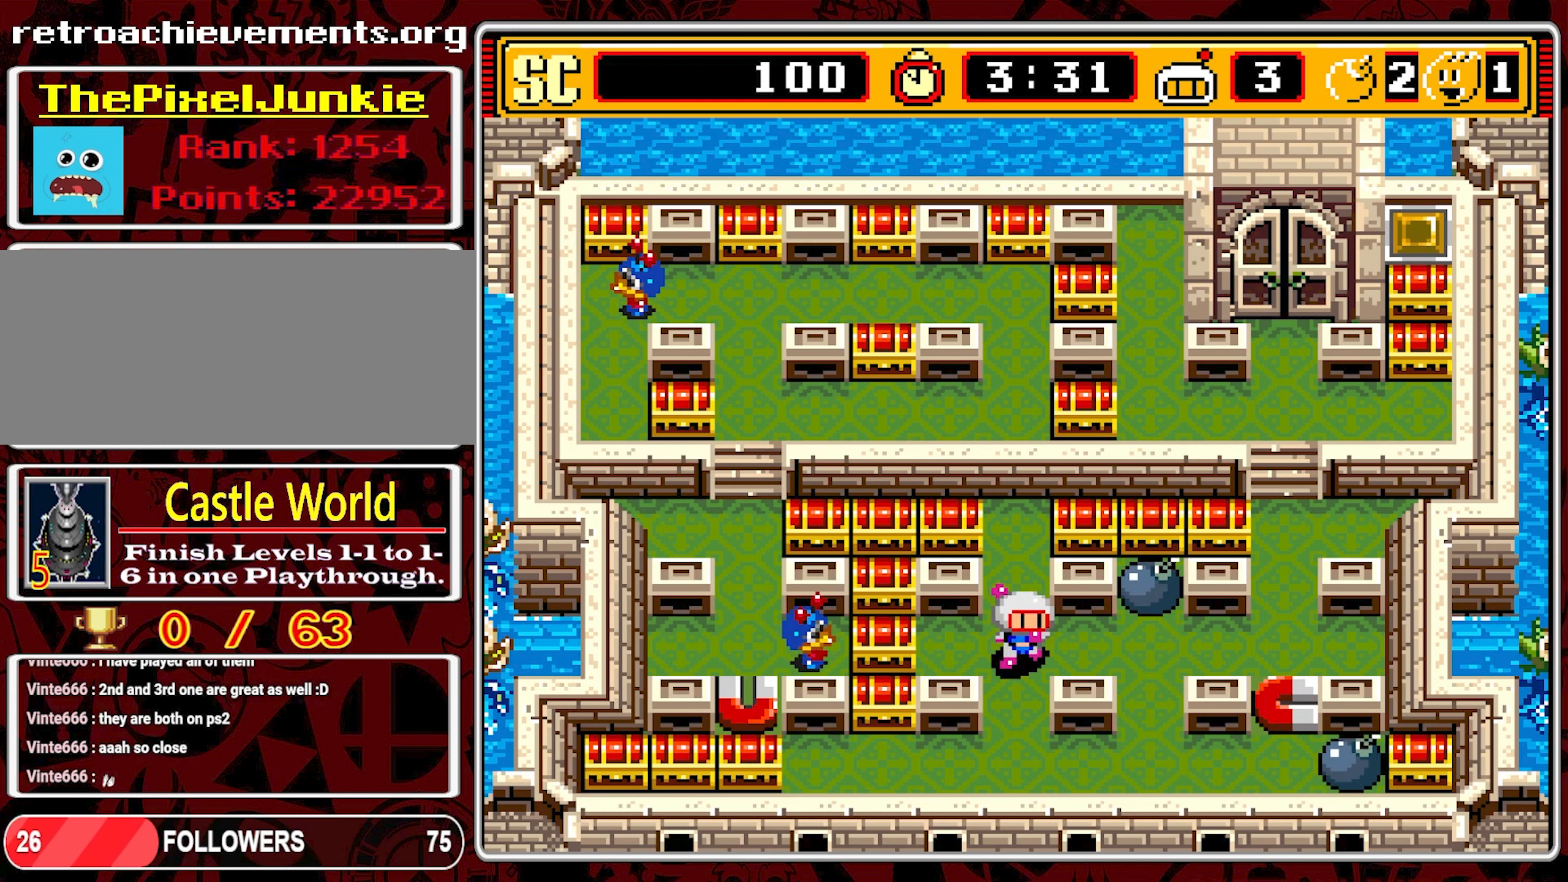
{"buttons": [], "events": [[184, "DPAD_DOWN", "up"]]}
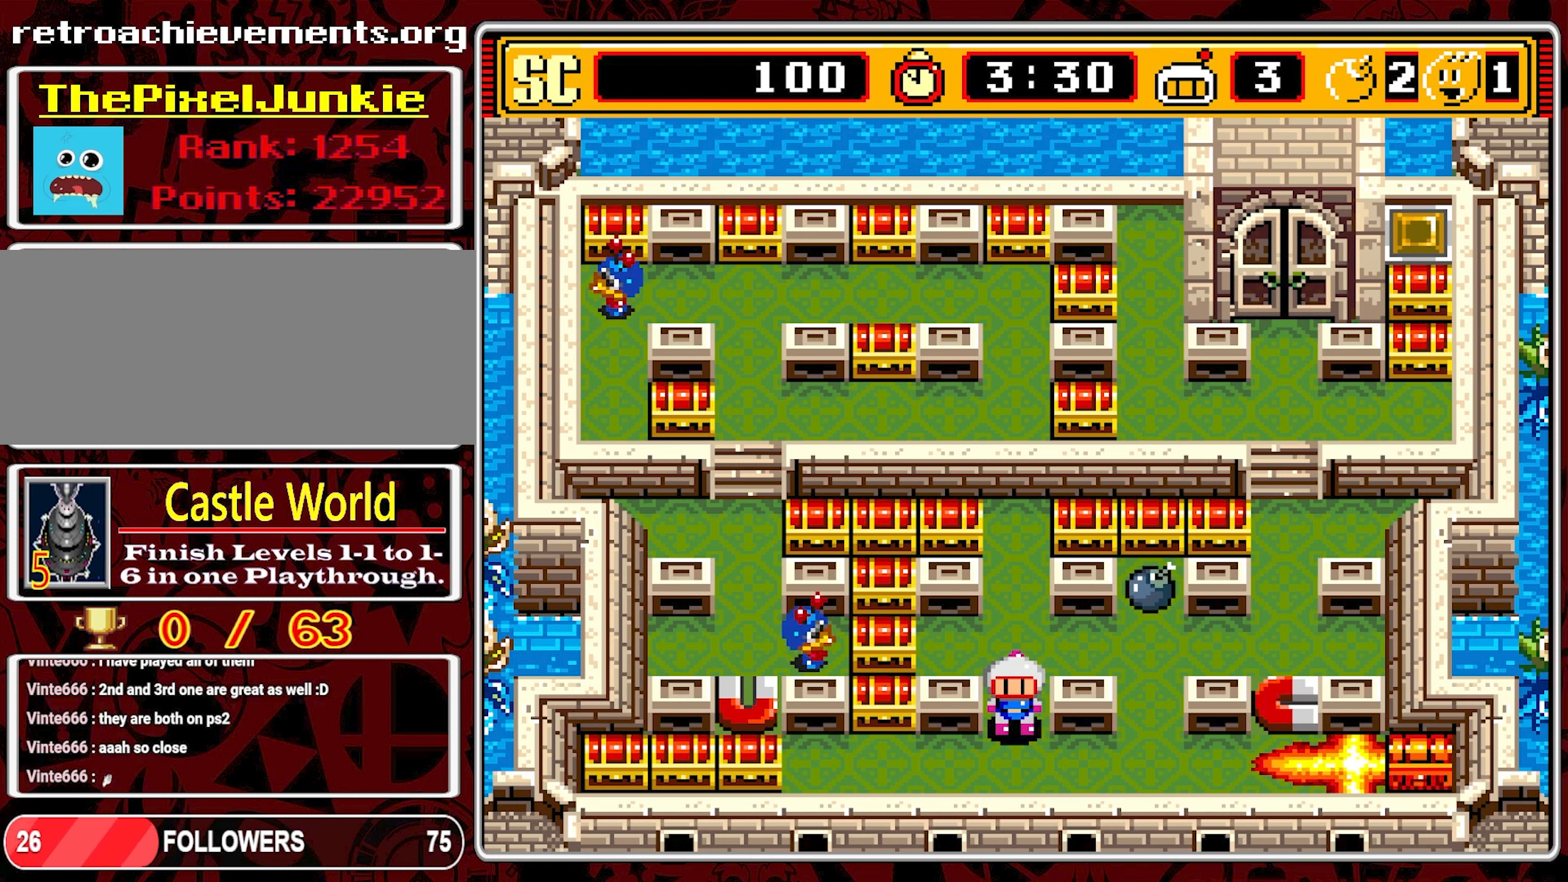
{"buttons": [], "events": []}
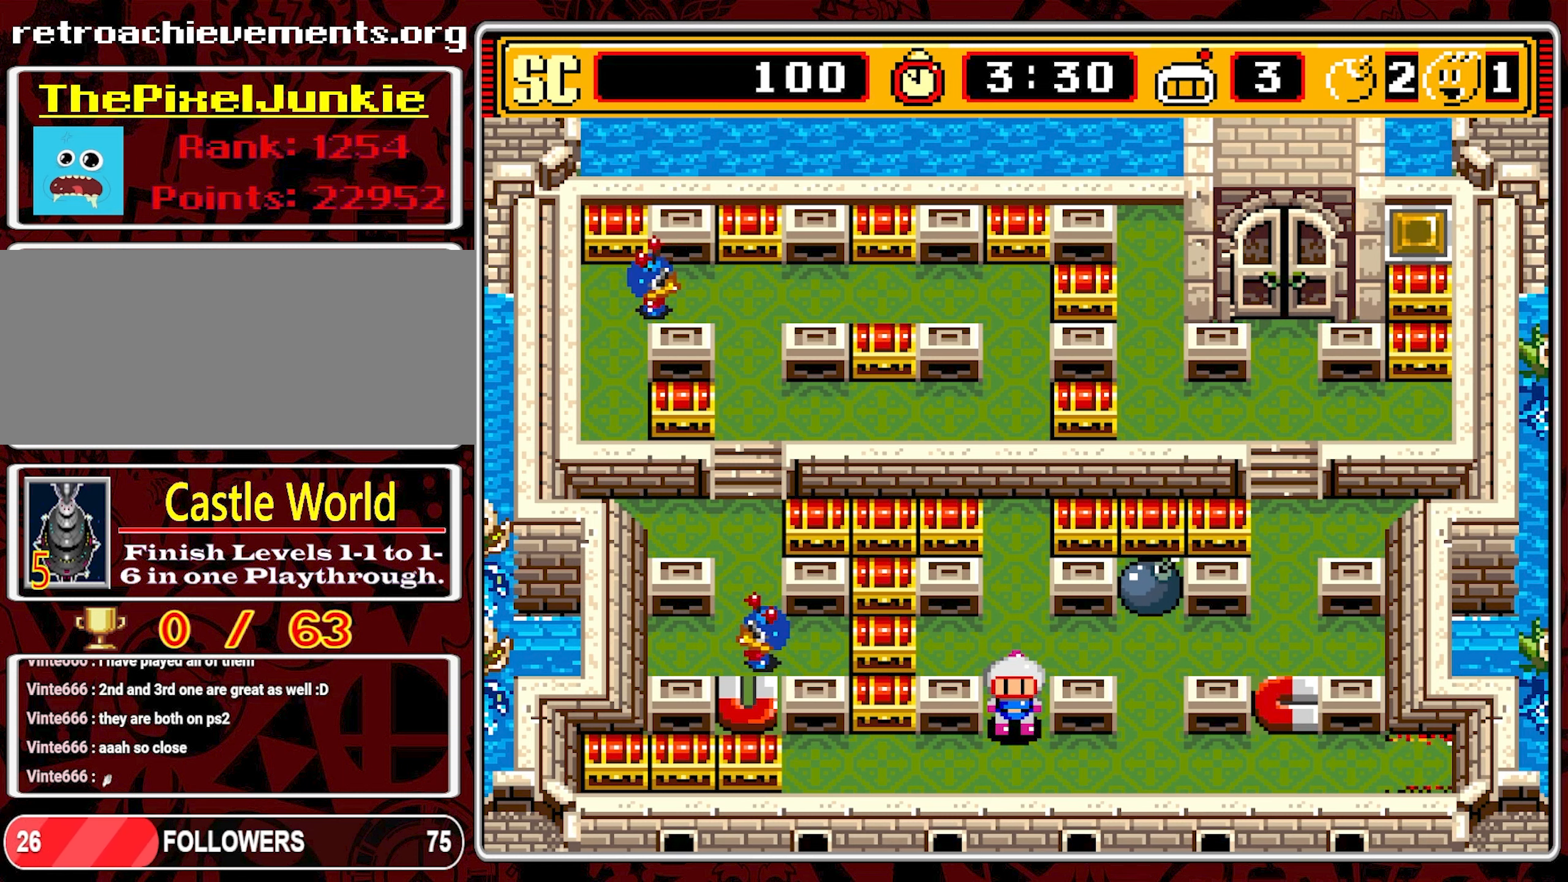
{"buttons": [], "events": []}
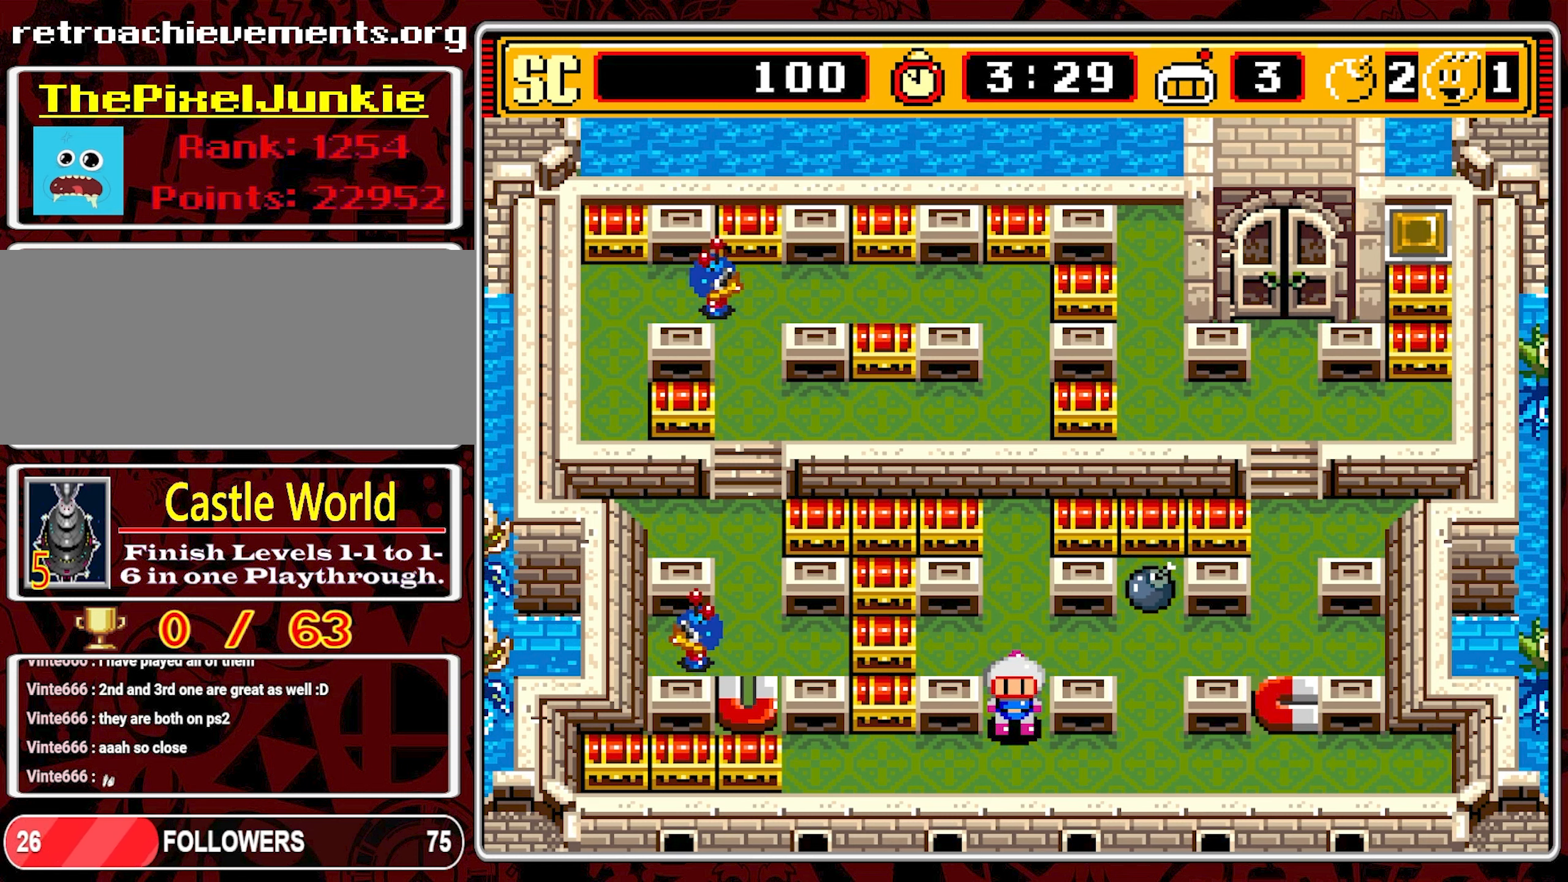
{"buttons": [], "events": []}
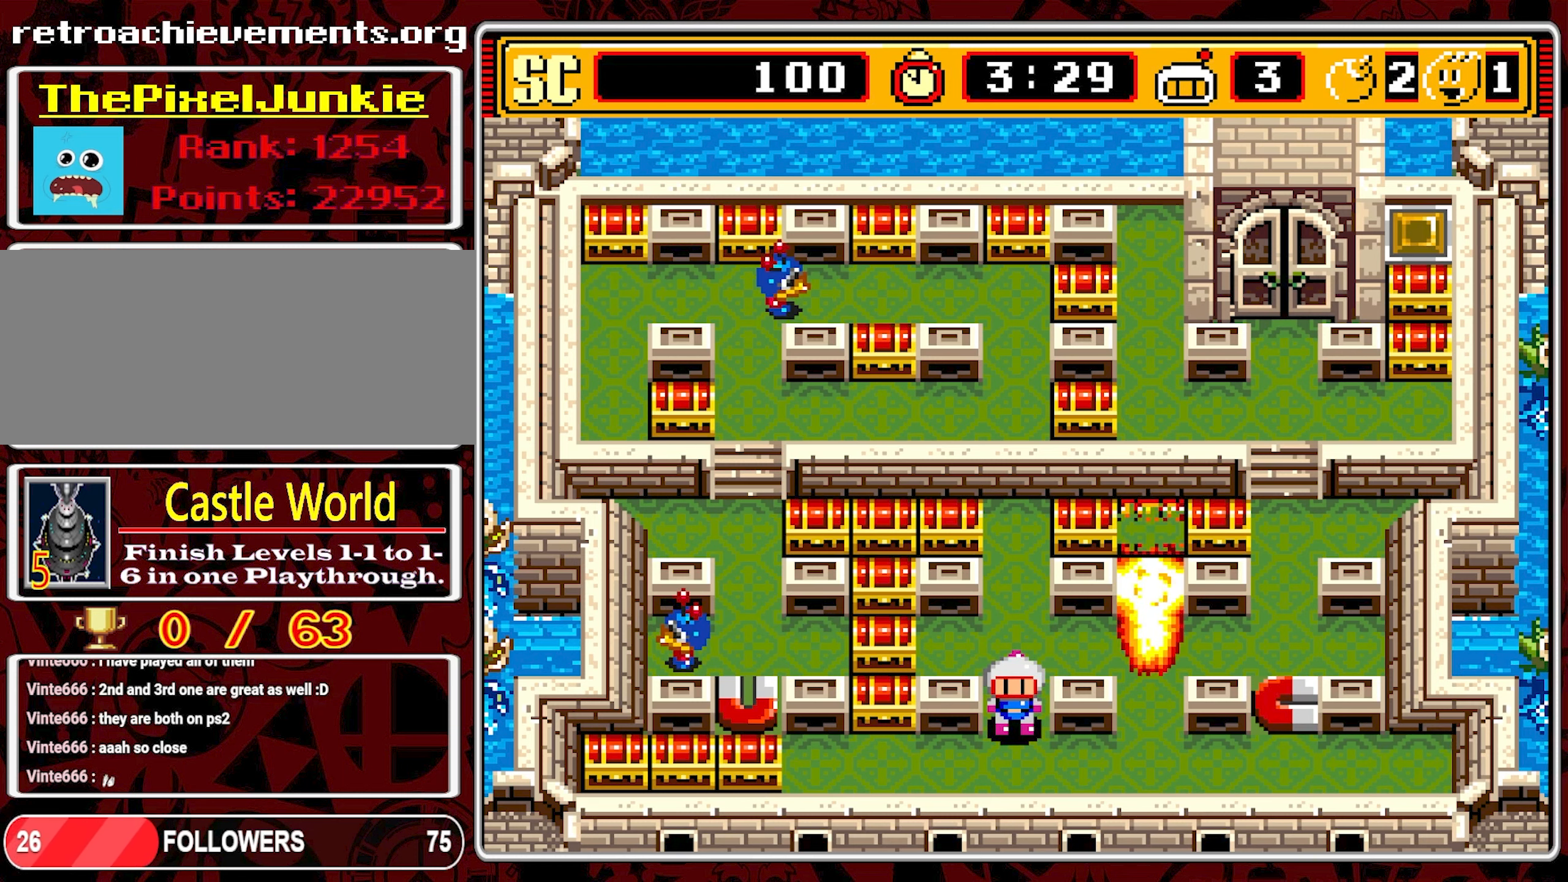
{"buttons": ["DPAD_DOWN"], "events": [[417, "DPAD_DOWN", "down"]]}
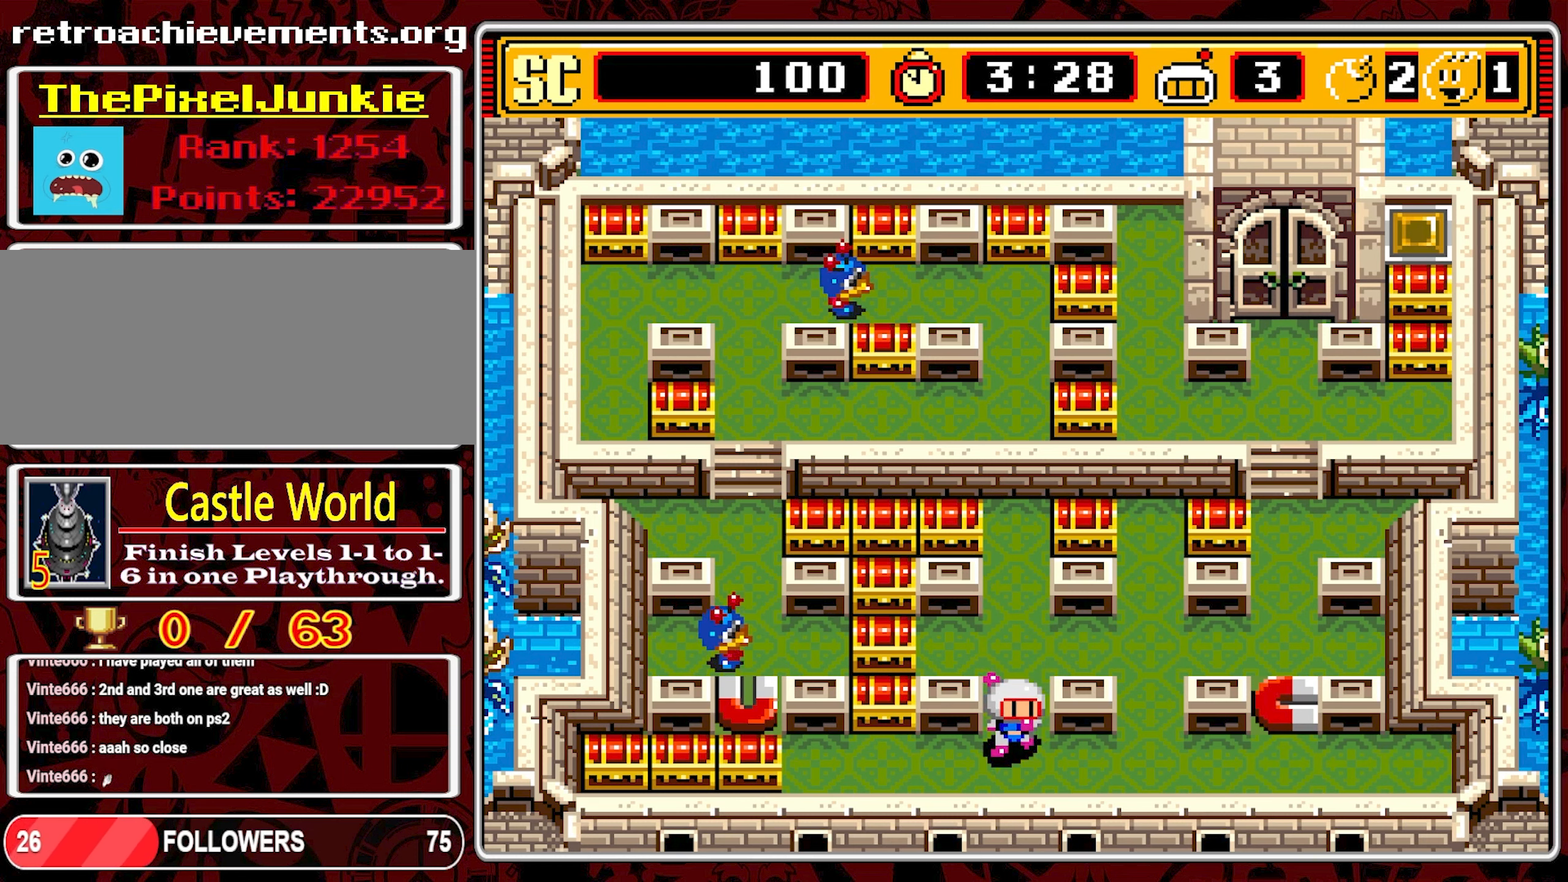
{"buttons": [], "events": [[50, "DPAD_DOWN", "up"], [50, "DPAD_RIGHT", "down"], [400, "DPAD_RIGHT", "up"]]}
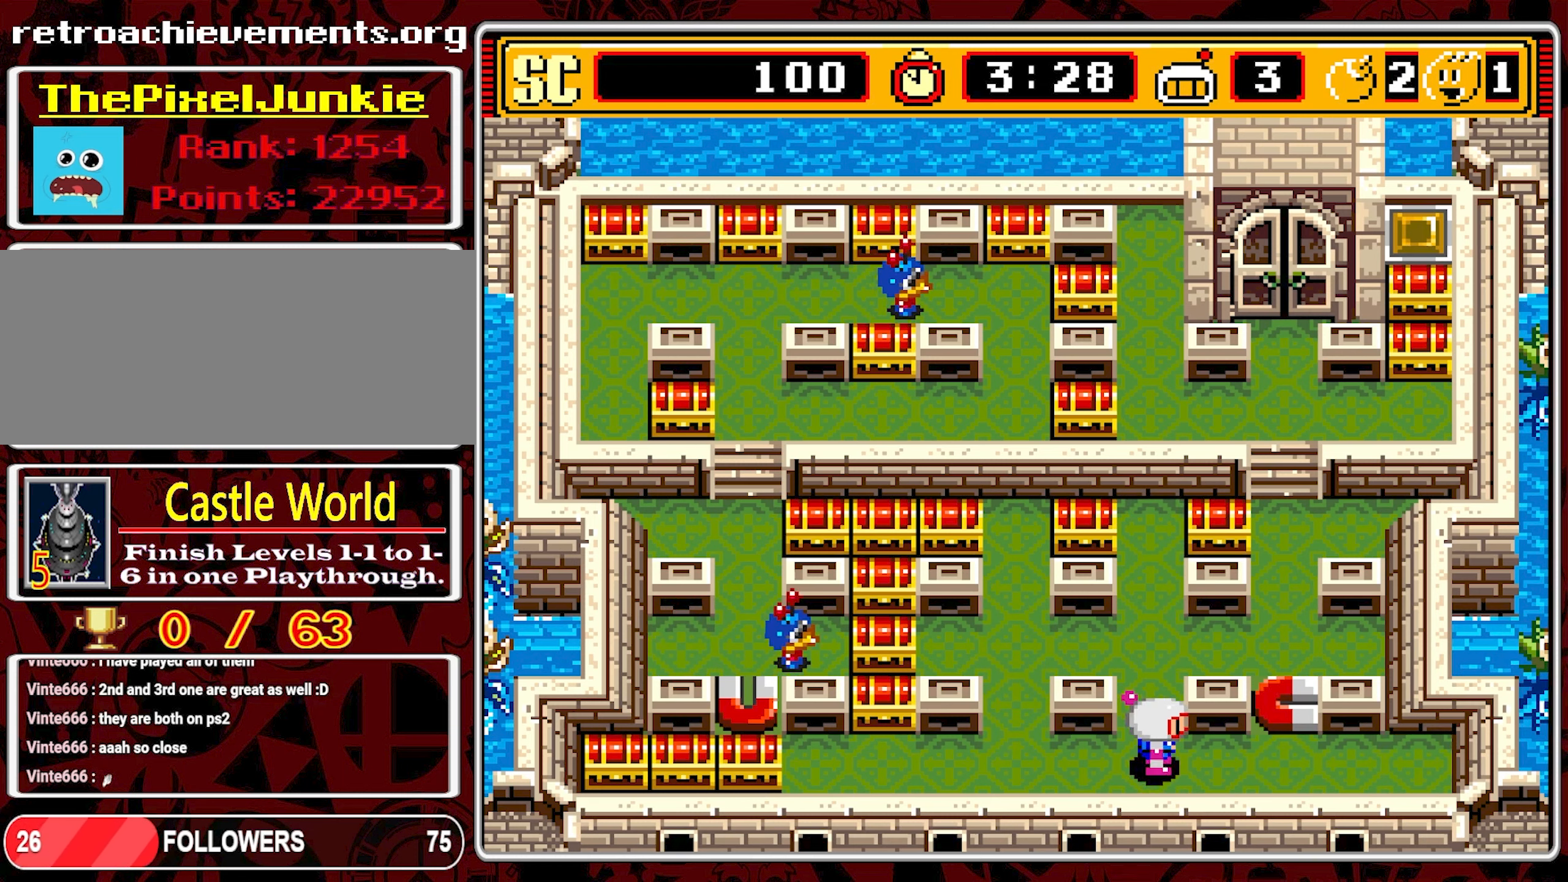
{"buttons": ["DPAD_LEFT"], "events": [[150, "DPAD_LEFT", "down"]]}
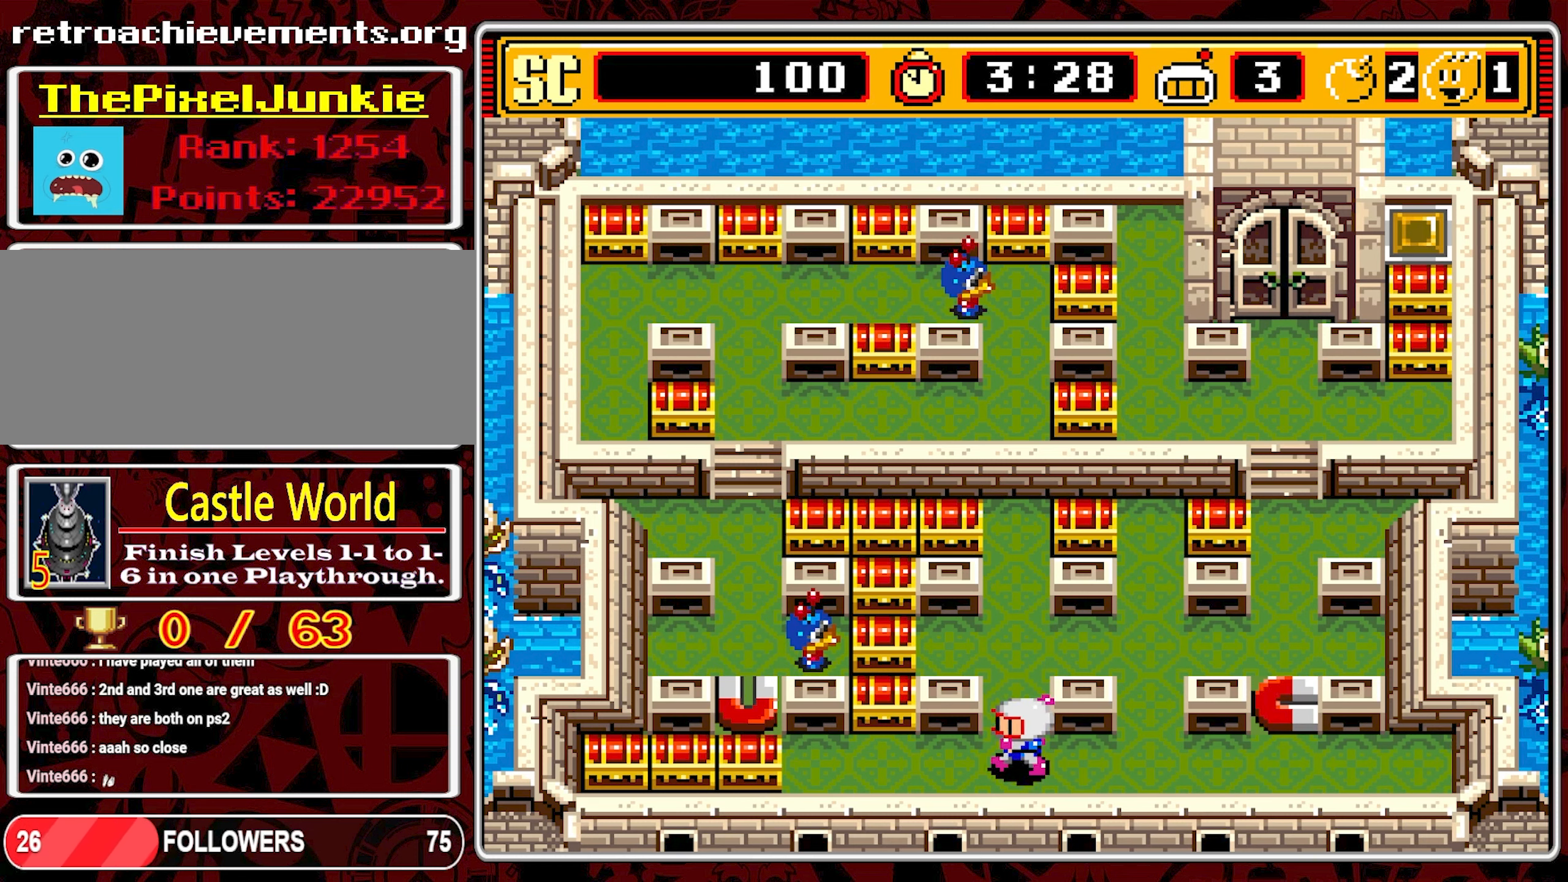
{"buttons": ["DPAD_LEFT"], "events": []}
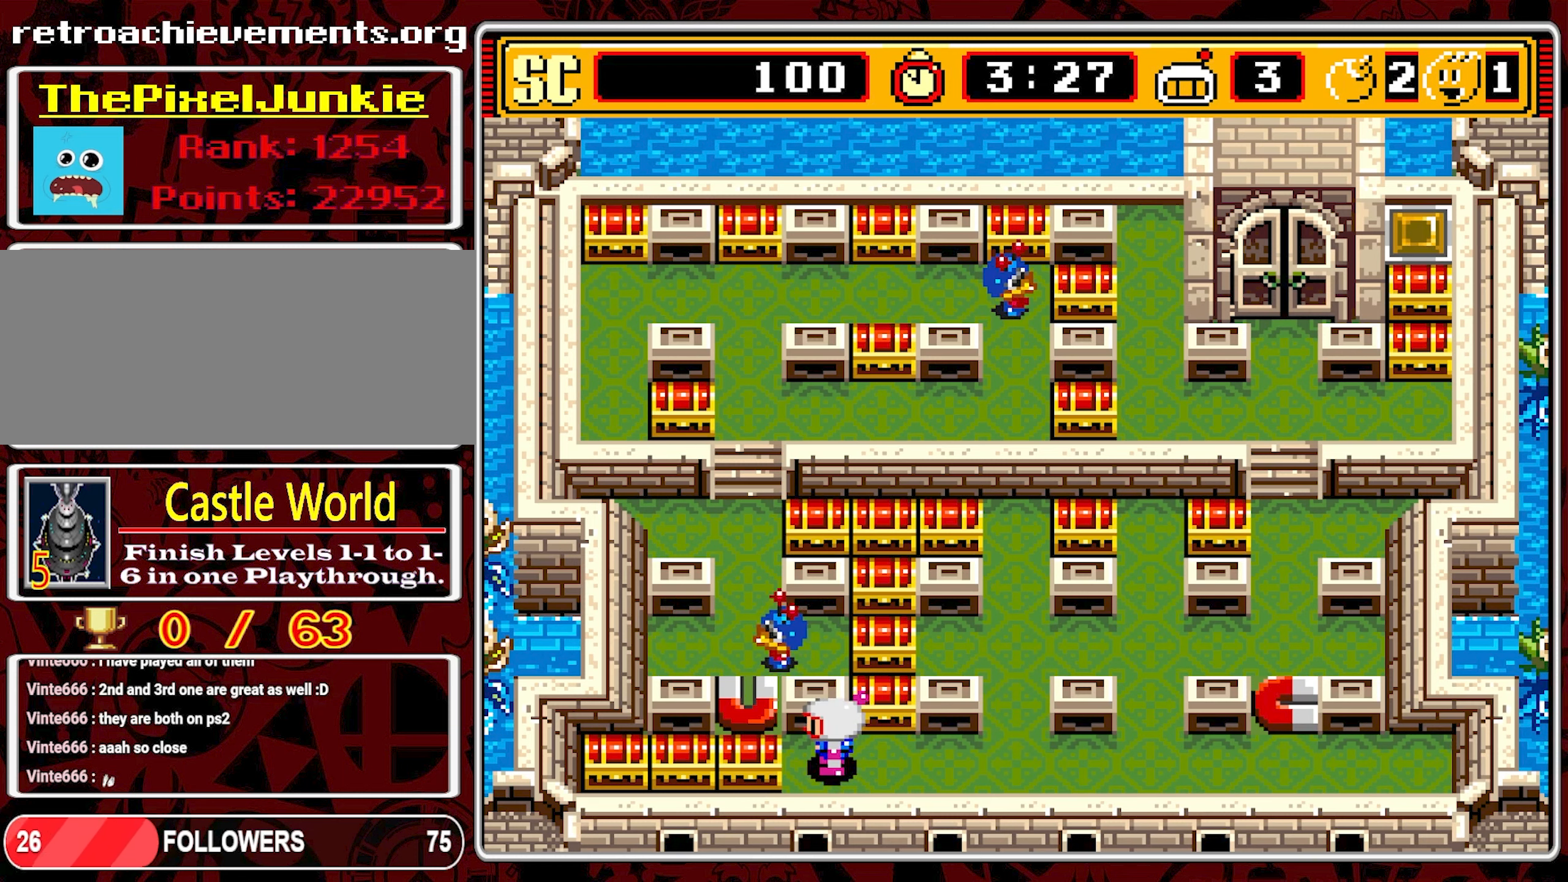
{"buttons": [], "events": [[117, "A", "down"], [134, "DPAD_LEFT", "up"], [250, "A", "up"], [284, "DPAD_RIGHT", "down"], [484, "DPAD_RIGHT", "up"]]}
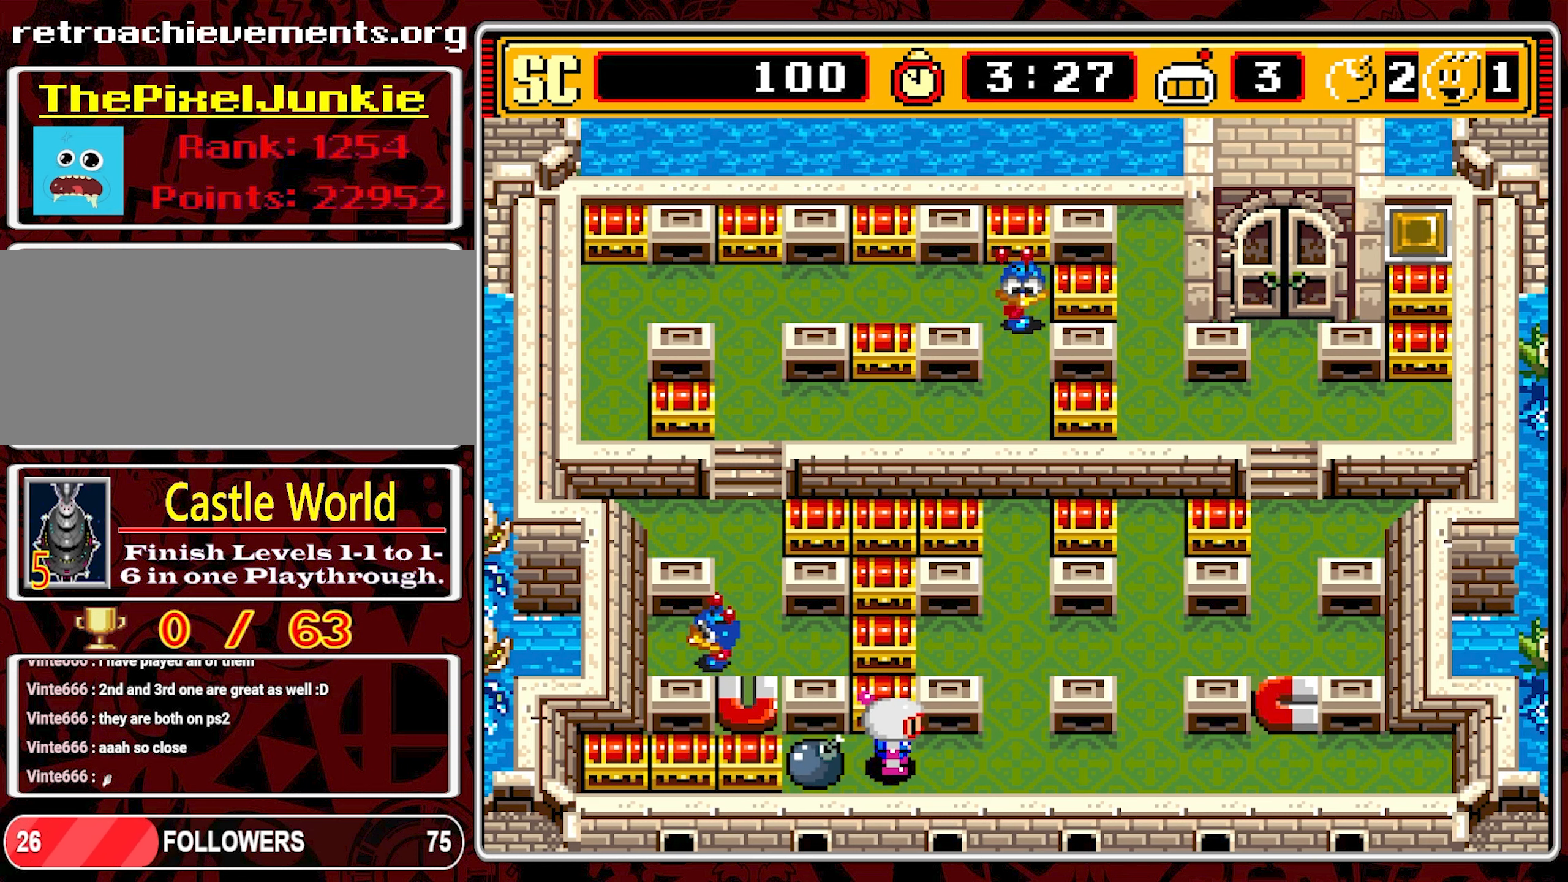
{"buttons": ["DPAD_UP"], "events": [[17, "A", "down"], [117, "A", "up"], [134, "DPAD_RIGHT", "down"], [417, "DPAD_RIGHT", "up"], [434, "DPAD_UP", "down"]]}
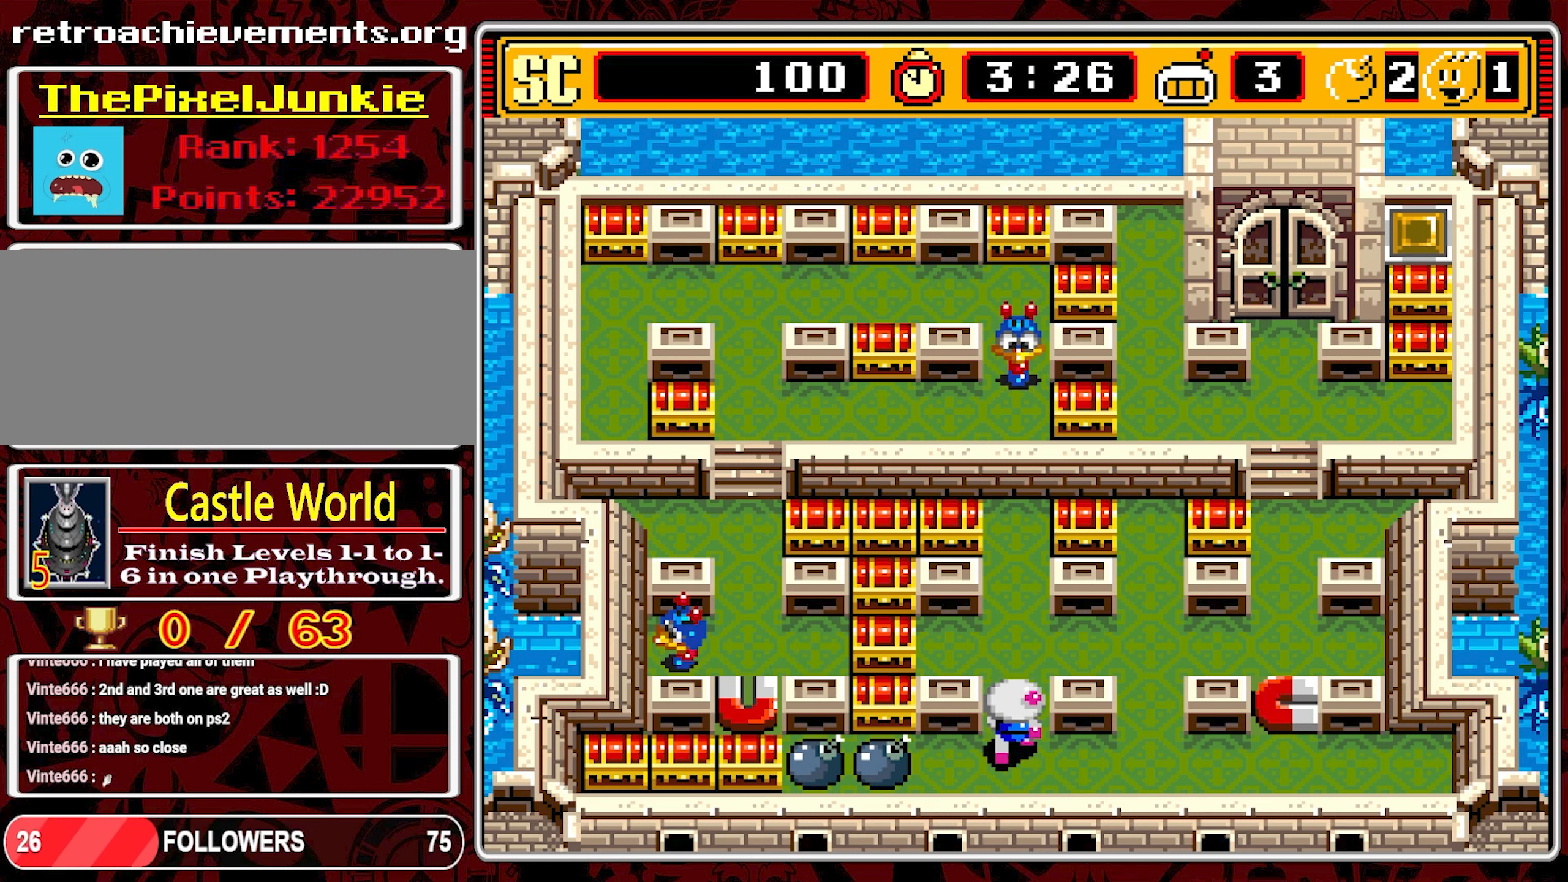
{"buttons": ["A"], "events": [[266, "DPAD_LEFT", "down"], [300, "DPAD_UP", "up"], [466, "DPAD_LEFT", "up"], [500, "A", "down"]]}
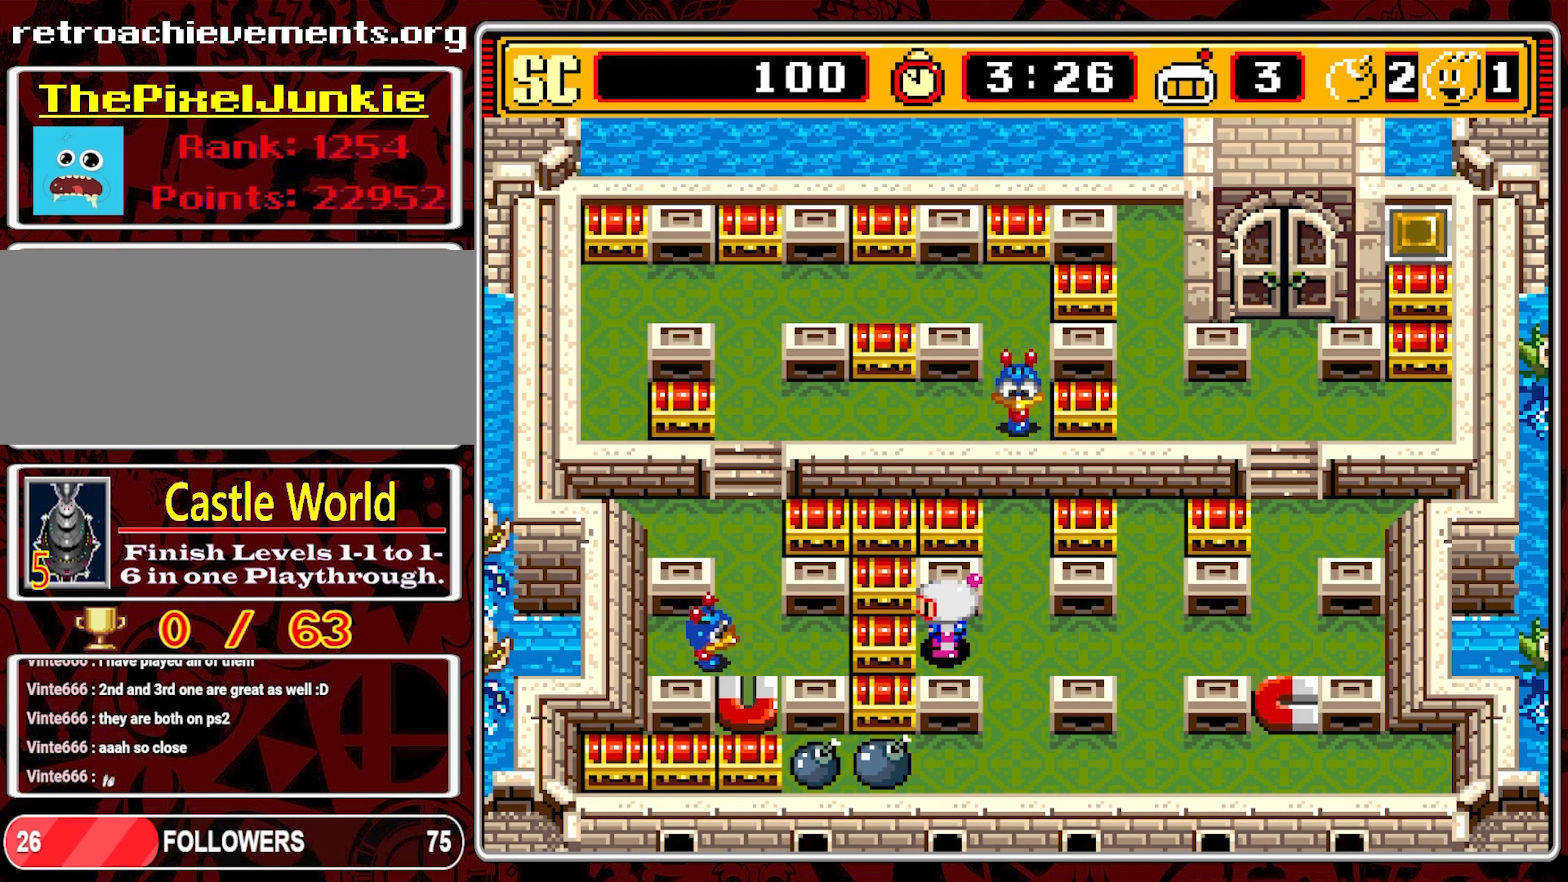
{"buttons": ["DPAD_RIGHT"], "events": [[83, "DPAD_RIGHT", "down"], [100, "A", "up"]]}
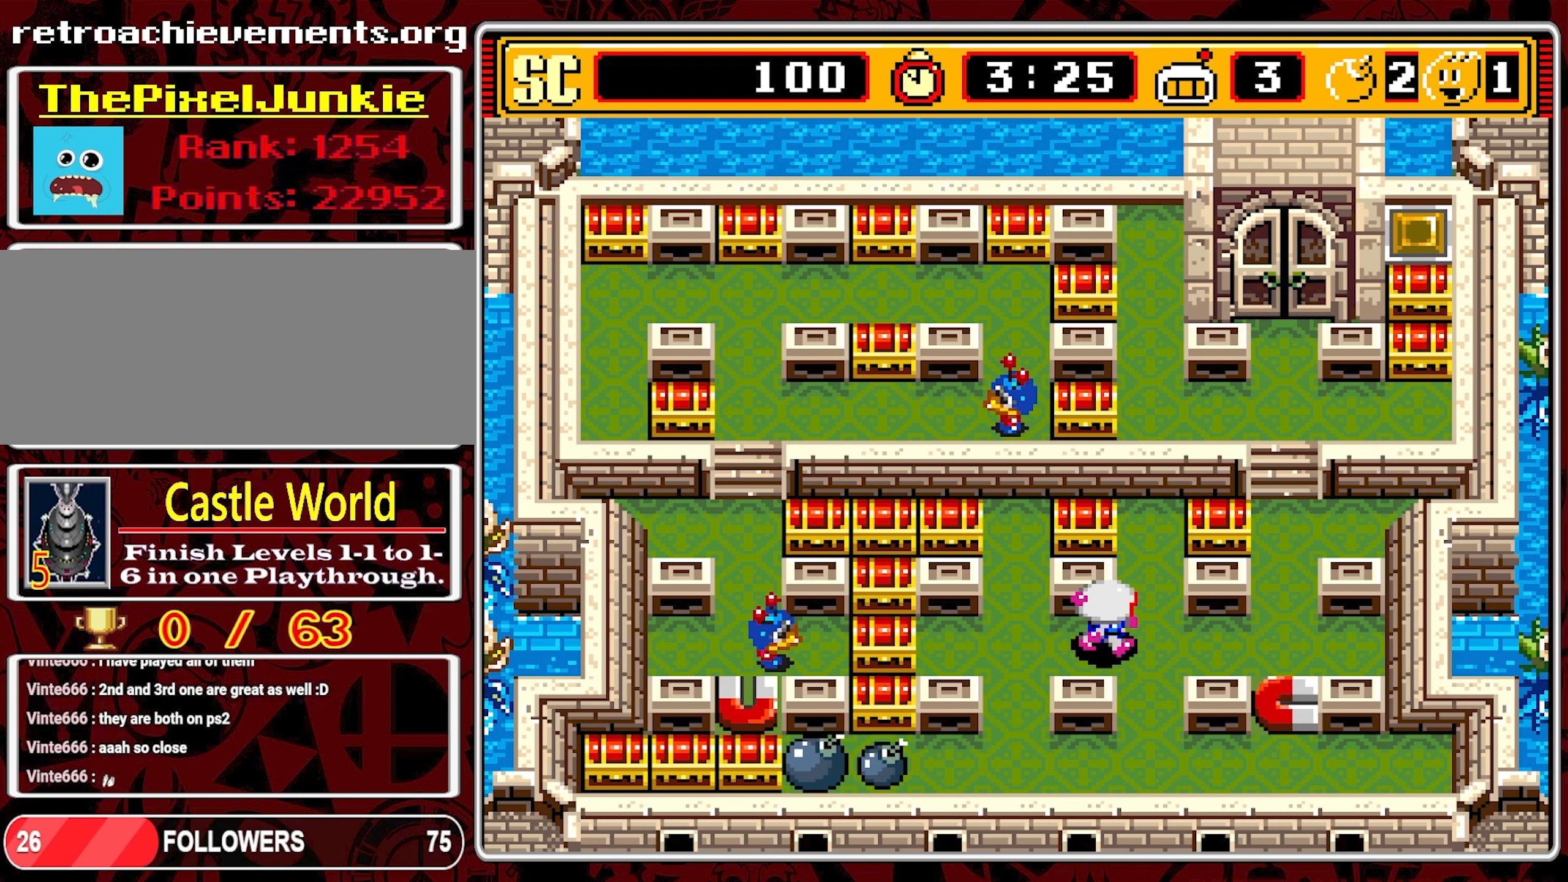
{"buttons": ["DPAD_UP"], "events": [[100, "DPAD_RIGHT", "up"], [166, "DPAD_DOWN", "down"], [350, "DPAD_DOWN", "up"], [500, "DPAD_UP", "down"]]}
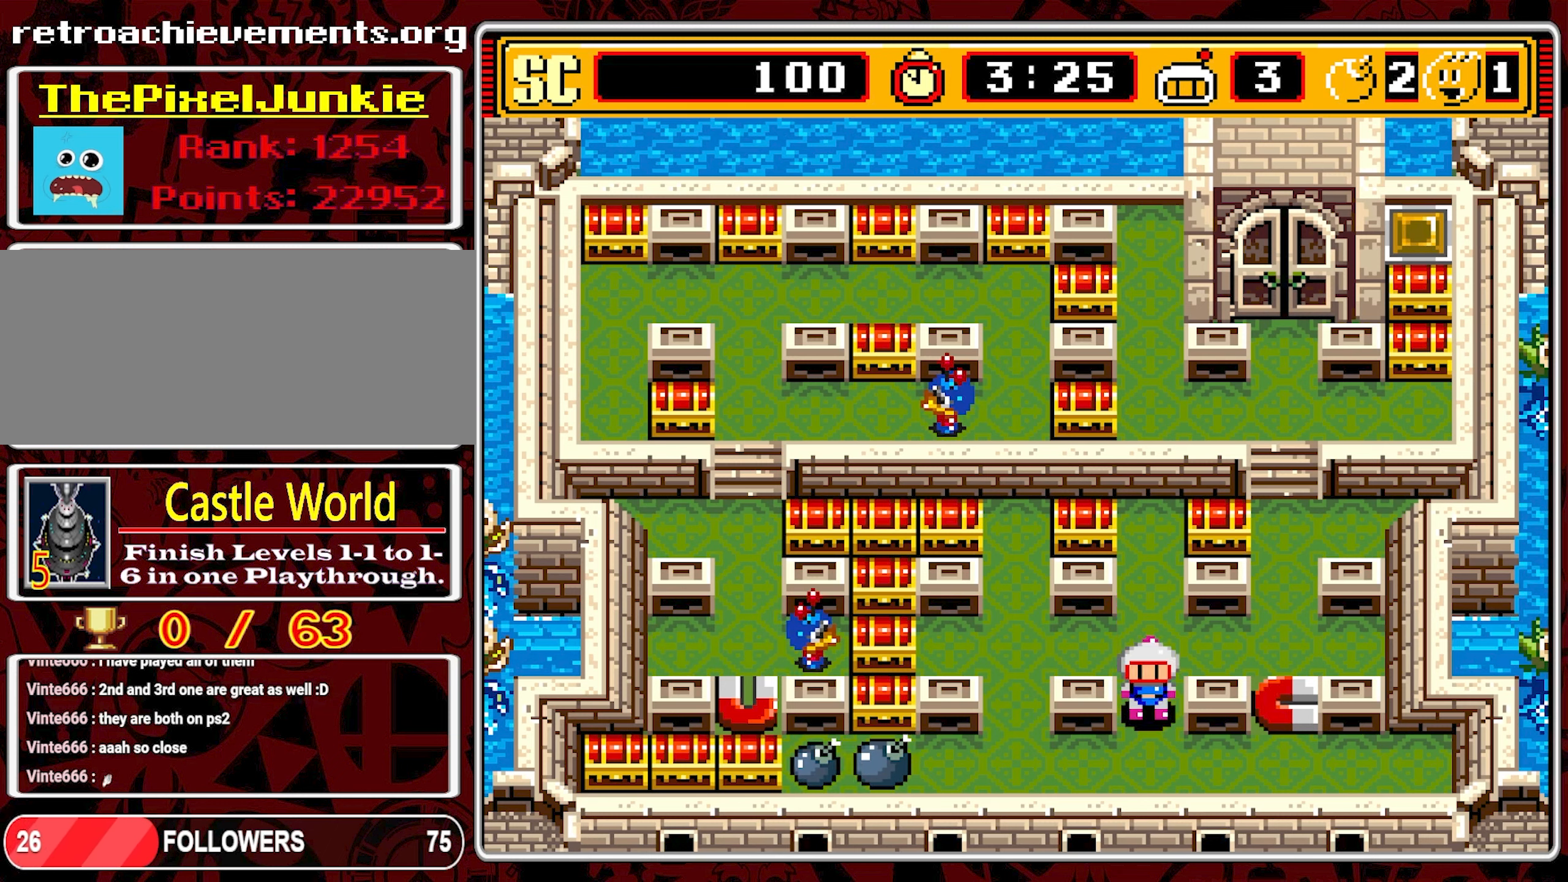
{"buttons": ["DPAD_LEFT"], "events": [[150, "DPAD_UP", "up"], [250, "DPAD_LEFT", "down"]]}
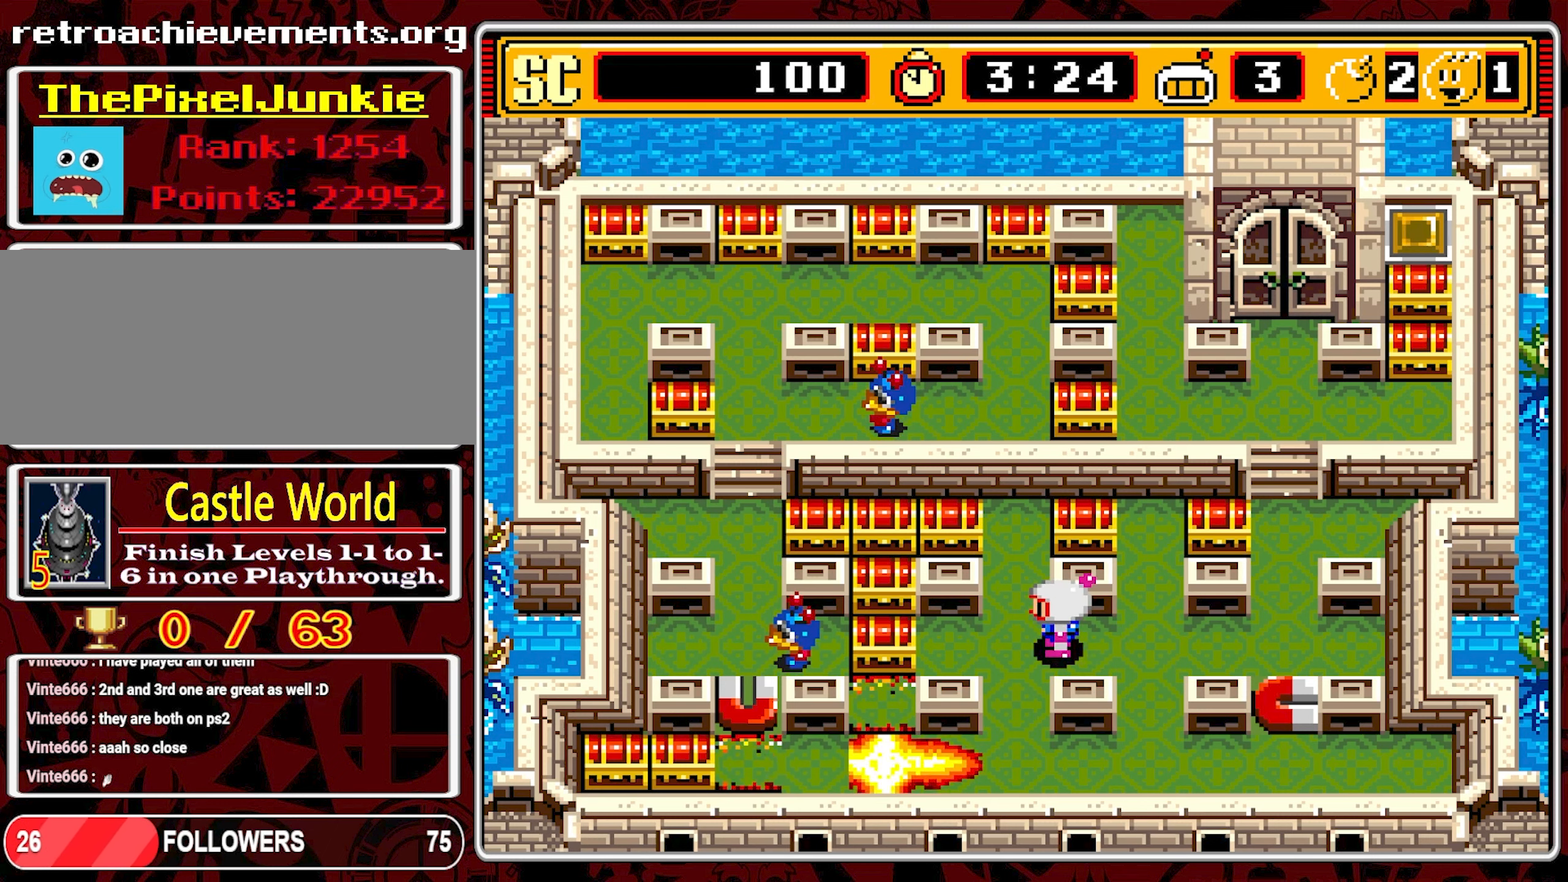
{"buttons": ["DPAD_DOWN"], "events": [[133, "DPAD_LEFT", "up"], [183, "DPAD_DOWN", "down"]]}
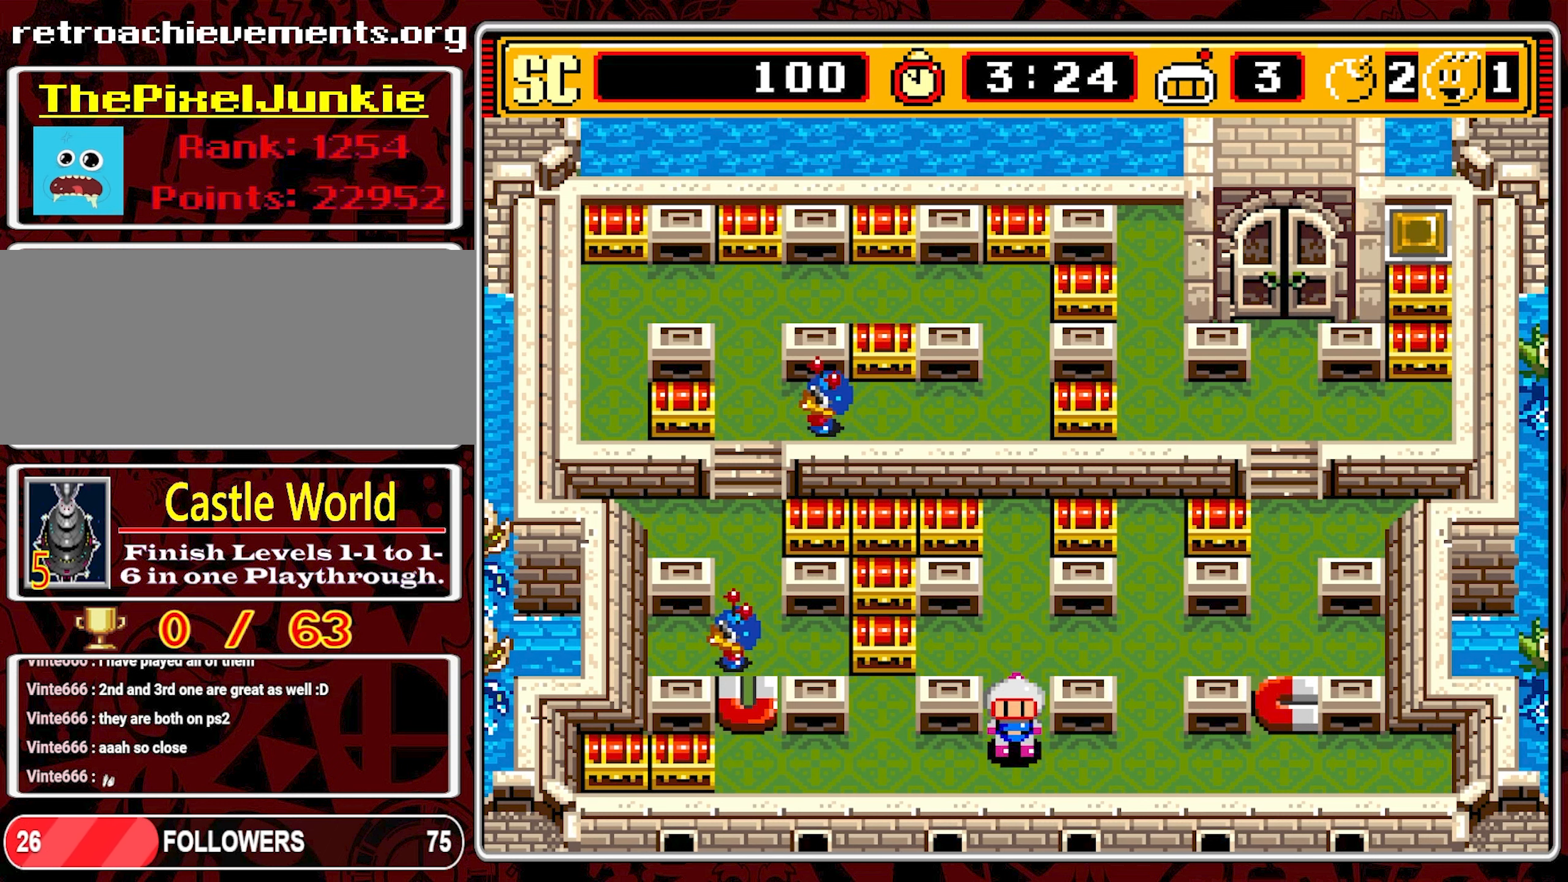
{"buttons": ["DPAD_LEFT"], "events": [[16, "DPAD_DOWN", "up"], [16, "DPAD_LEFT", "down"]]}
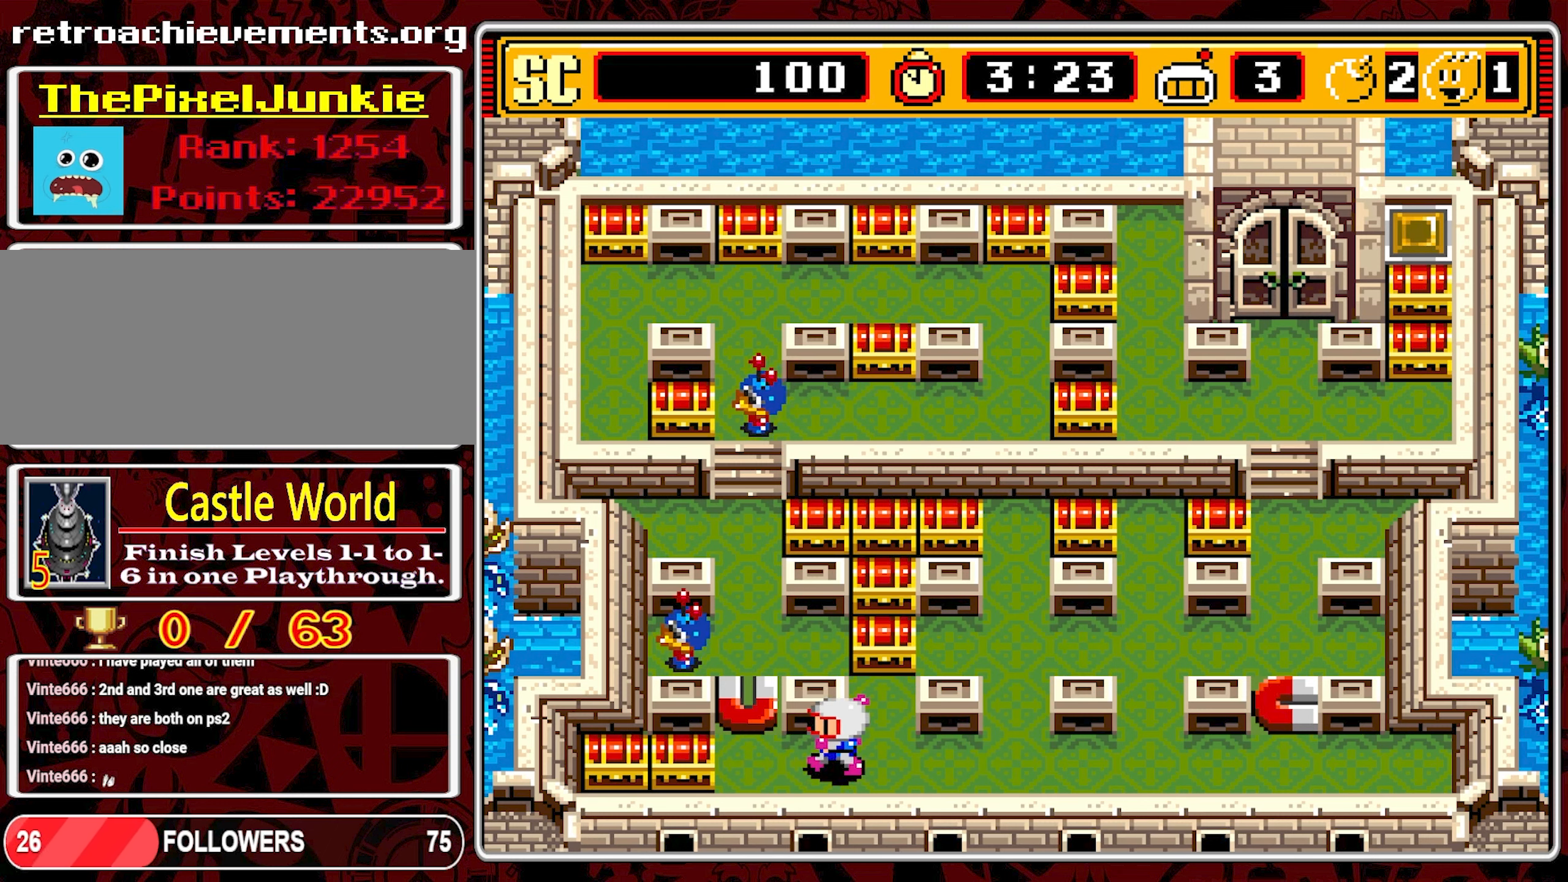
{"buttons": ["DPAD_RIGHT"], "events": [[266, "A", "down"], [266, "DPAD_LEFT", "up"], [383, "A", "up"], [383, "DPAD_RIGHT", "down"]]}
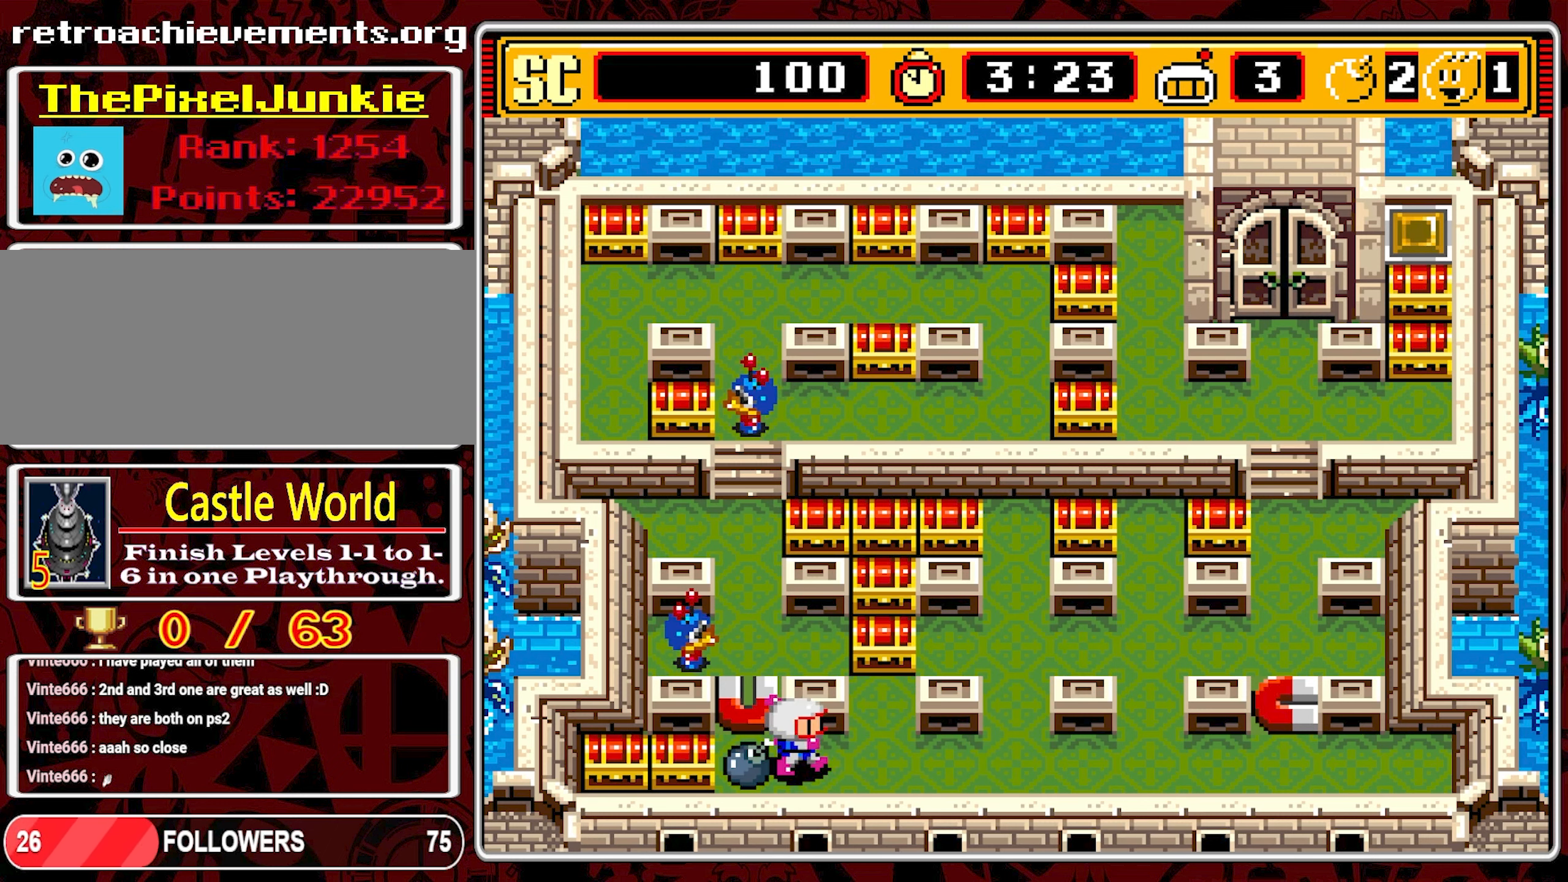
{"buttons": ["DPAD_DOWN"], "events": [[233, "DPAD_RIGHT", "up"], [233, "DPAD_UP", "down"], [400, "A", "down"], [400, "DPAD_UP", "up"], [483, "DPAD_DOWN", "down"], [500, "A", "up"]]}
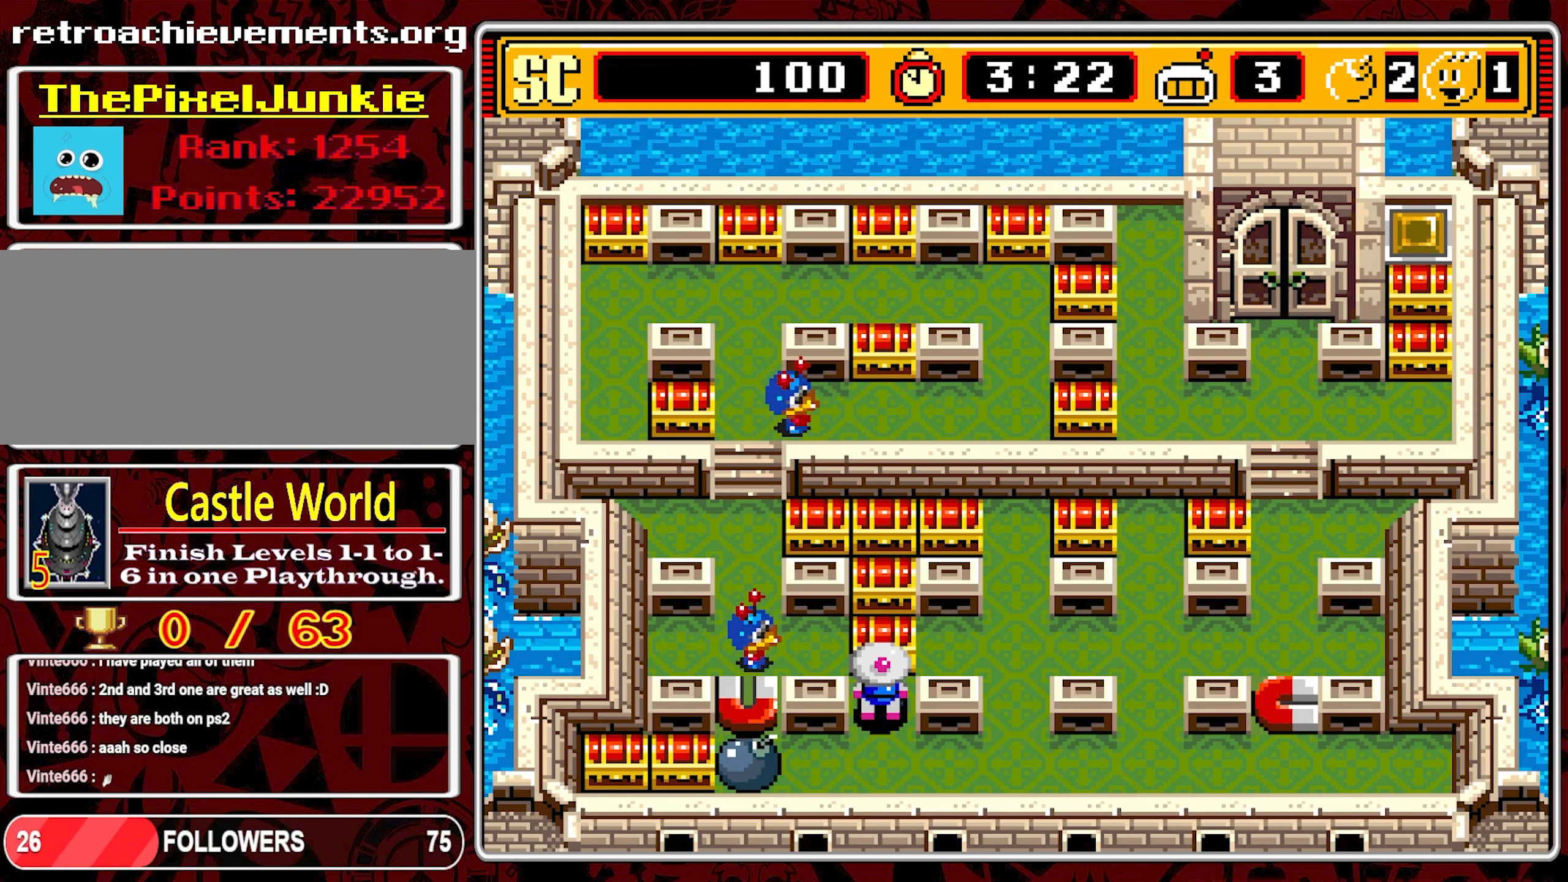
{"buttons": ["DPAD_RIGHT"], "events": [[133, "DPAD_RIGHT", "down"], [150, "DPAD_DOWN", "up"]]}
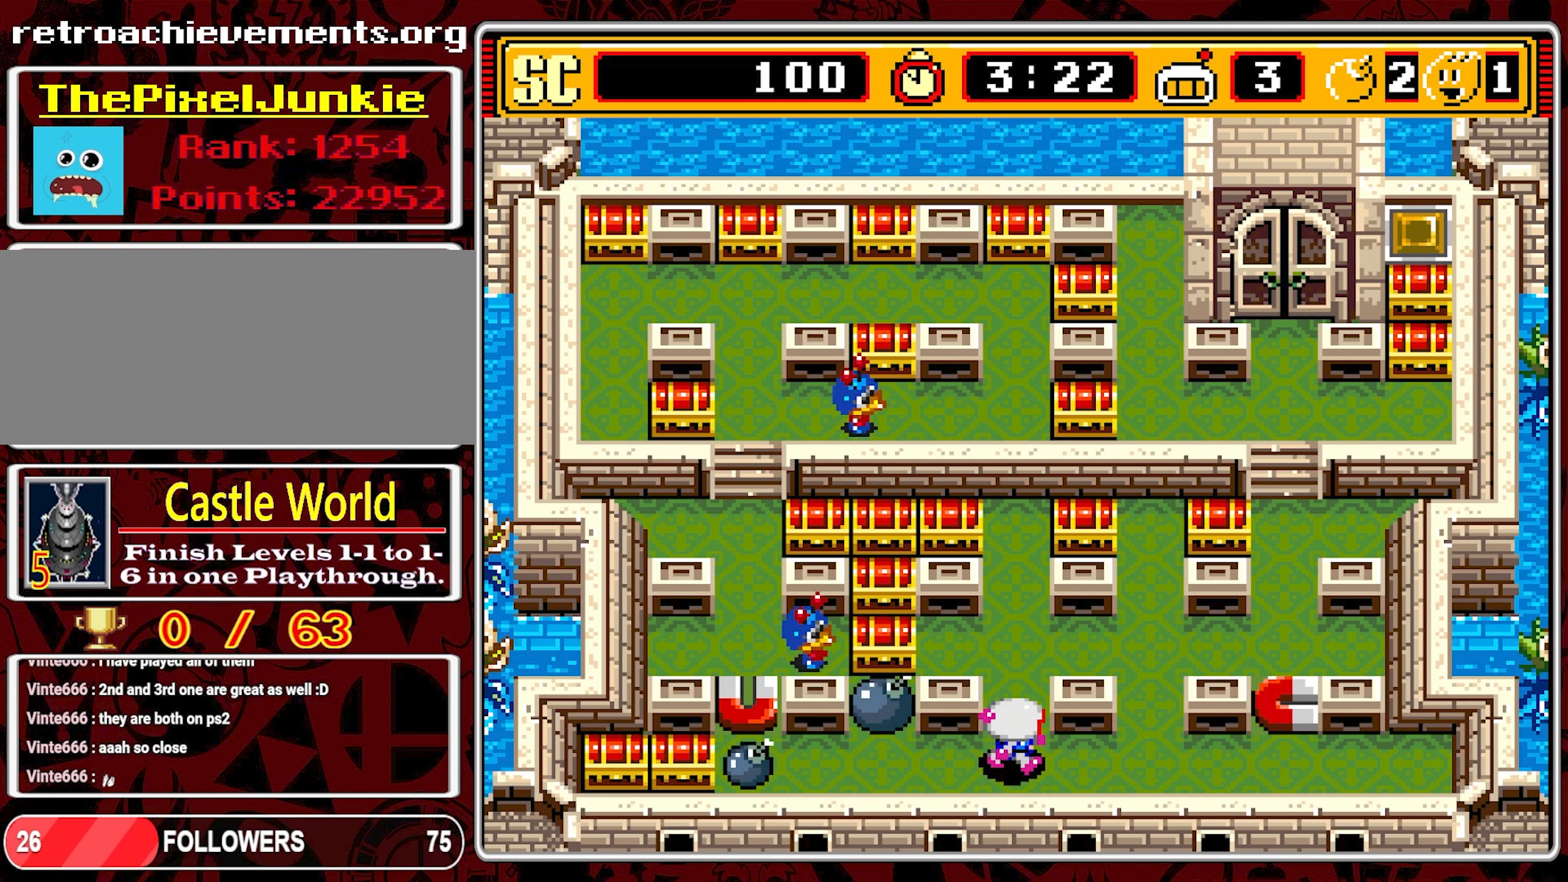
{"buttons": [], "events": [[16, "DPAD_UP", "down"], [50, "DPAD_RIGHT", "up"], [200, "DPAD_UP", "up"]]}
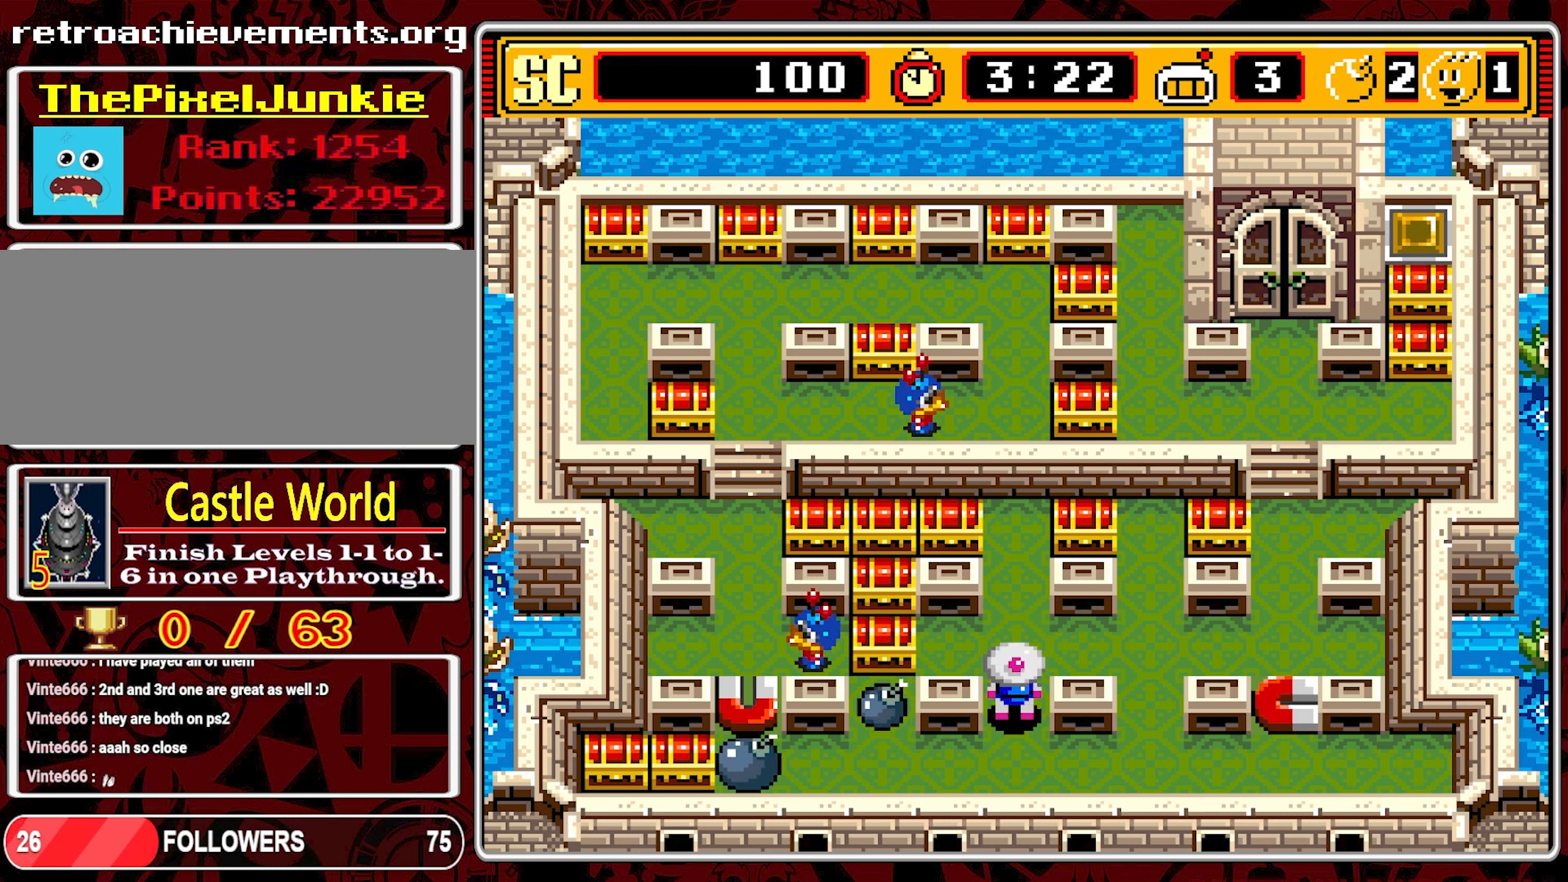
{"buttons": [], "events": []}
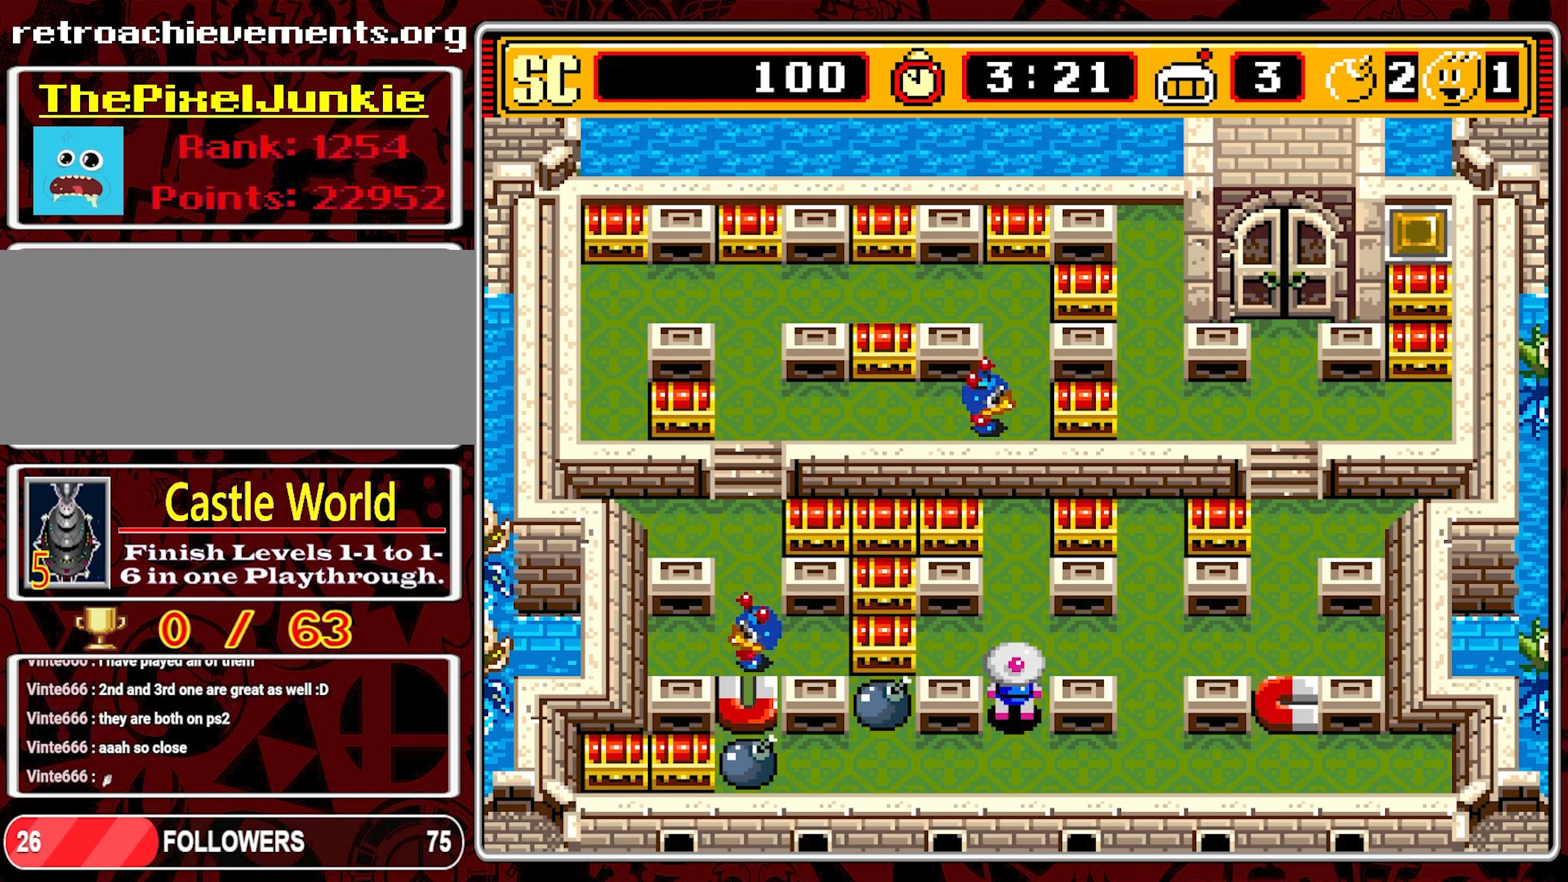
{"buttons": [], "events": []}
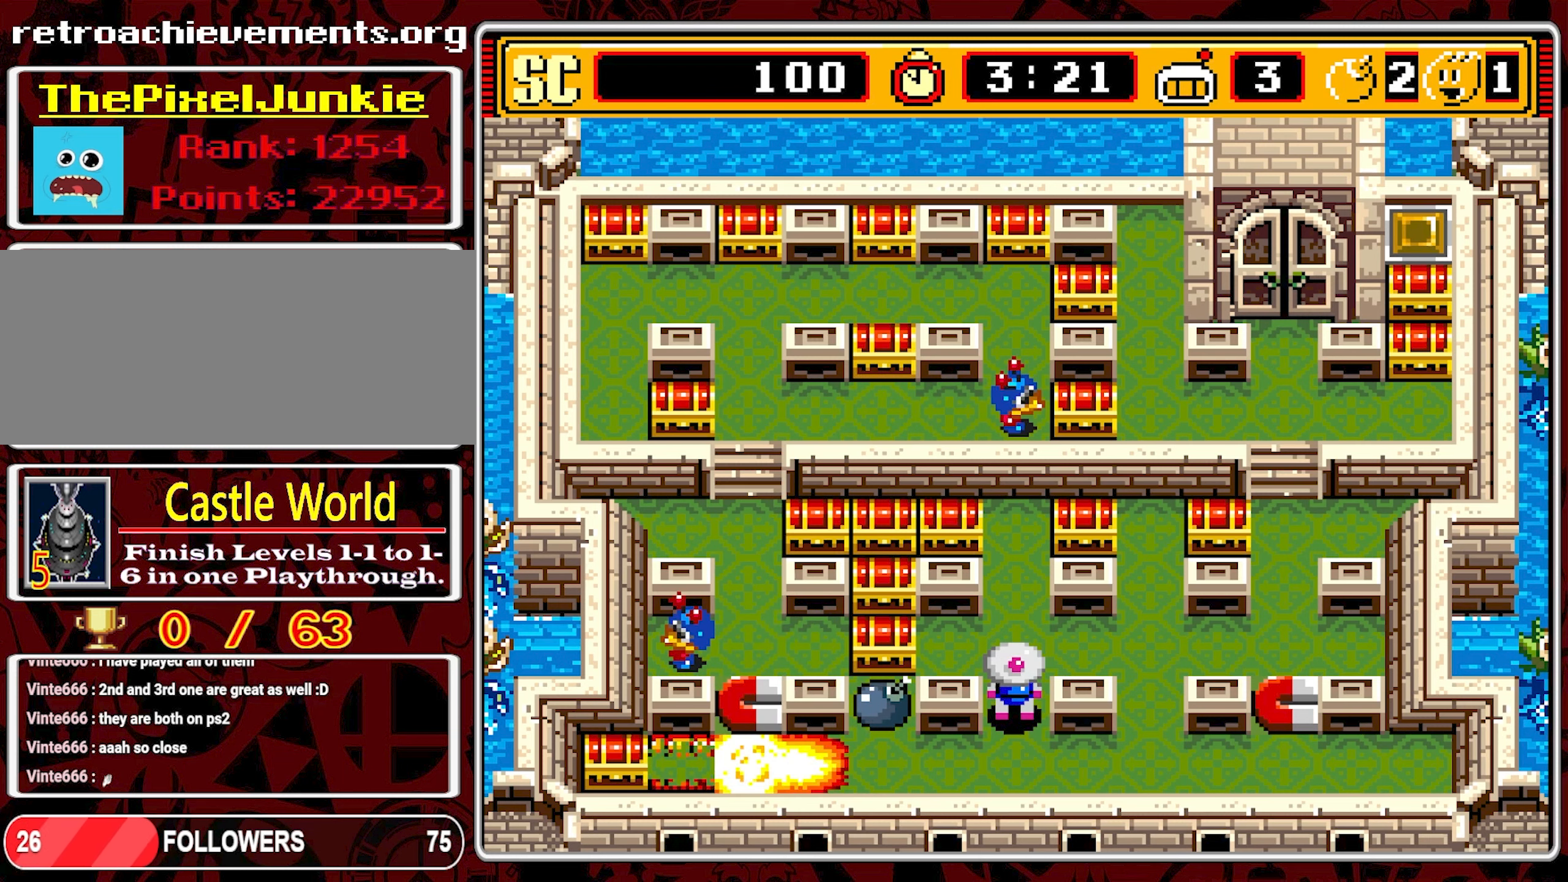
{"buttons": [], "events": []}
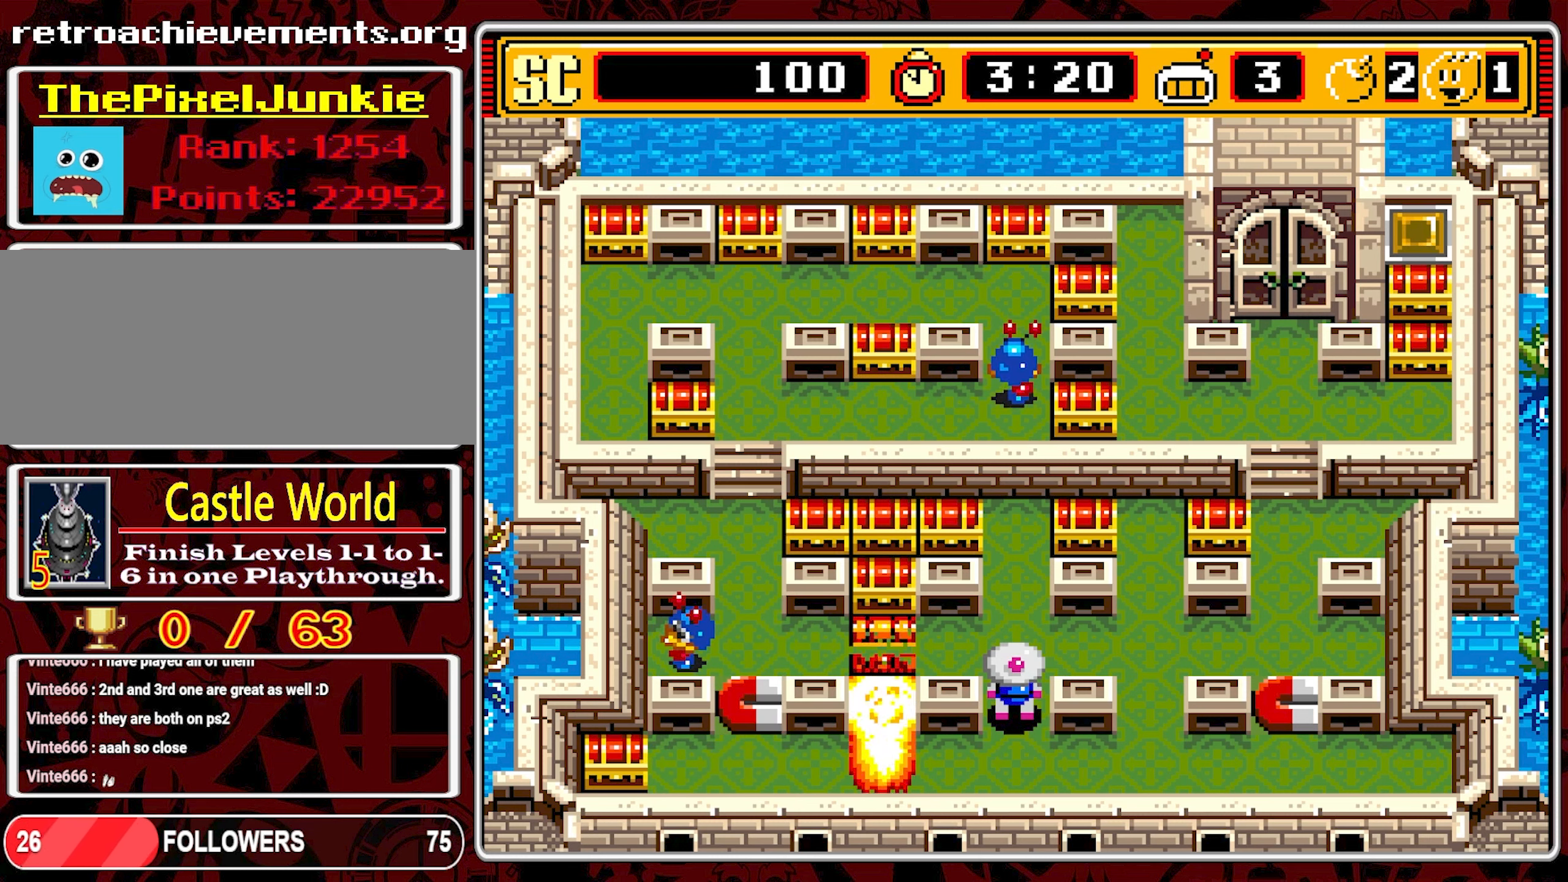
{"buttons": ["DPAD_DOWN"], "events": [[433, "DPAD_DOWN", "down"]]}
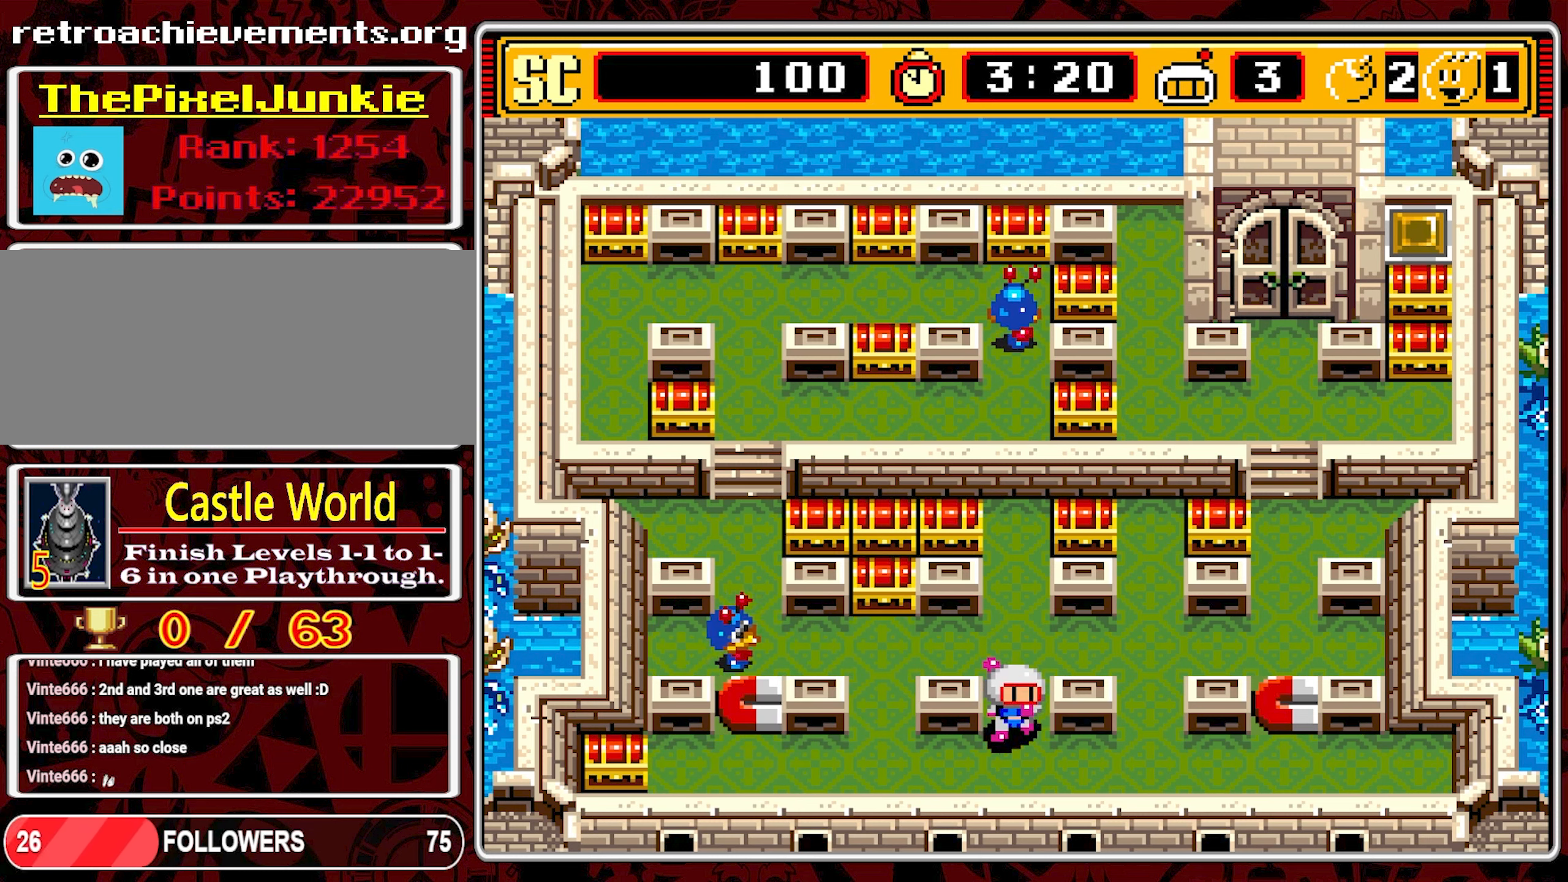
{"buttons": ["DPAD_LEFT"], "events": [[100, "DPAD_LEFT", "down"], [133, "DPAD_DOWN", "up"]]}